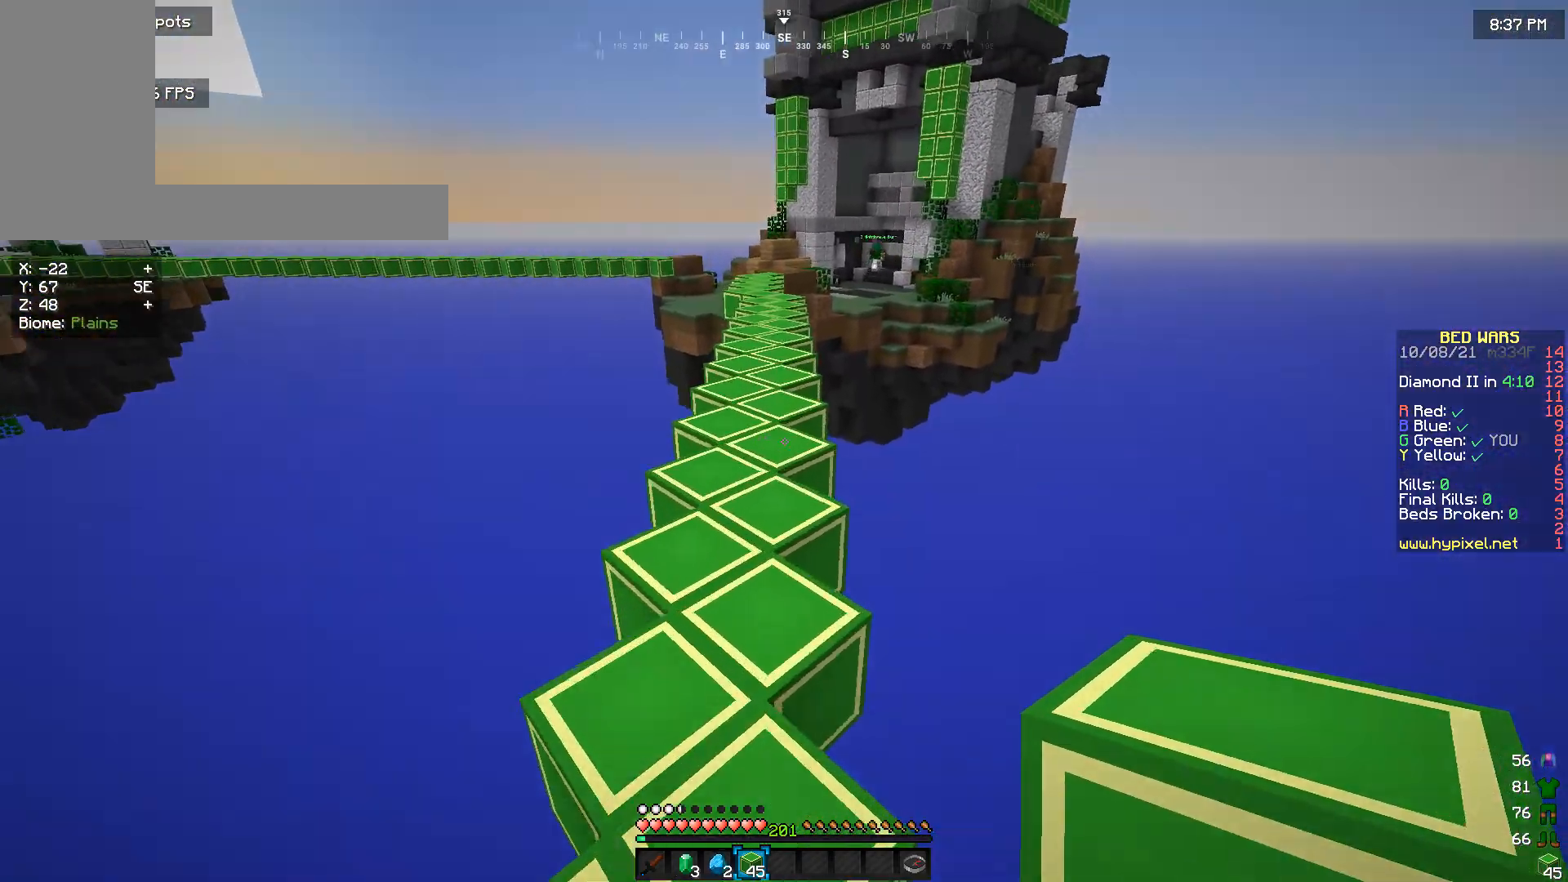
Gameplay with keyboard and mouse; each line is a JSON object with the keys and mouse buttons held at the frame after it. "events" lists presses ("down") and releases ("up") of "a", "d", "s", "w", "mouse_left" and "mouse_right" between this image and that frame as [ms after this image, input, new state], when the widget could be followed in between. "mouse_left", "mouse_right" = the "left", "right" buttons of the "mouse" list. No other keys are recorded. Fast repeated clicks can show as one long hold. Mouse movement is not recorded.
{"keys": ["w"], "mouse": [], "events": []}
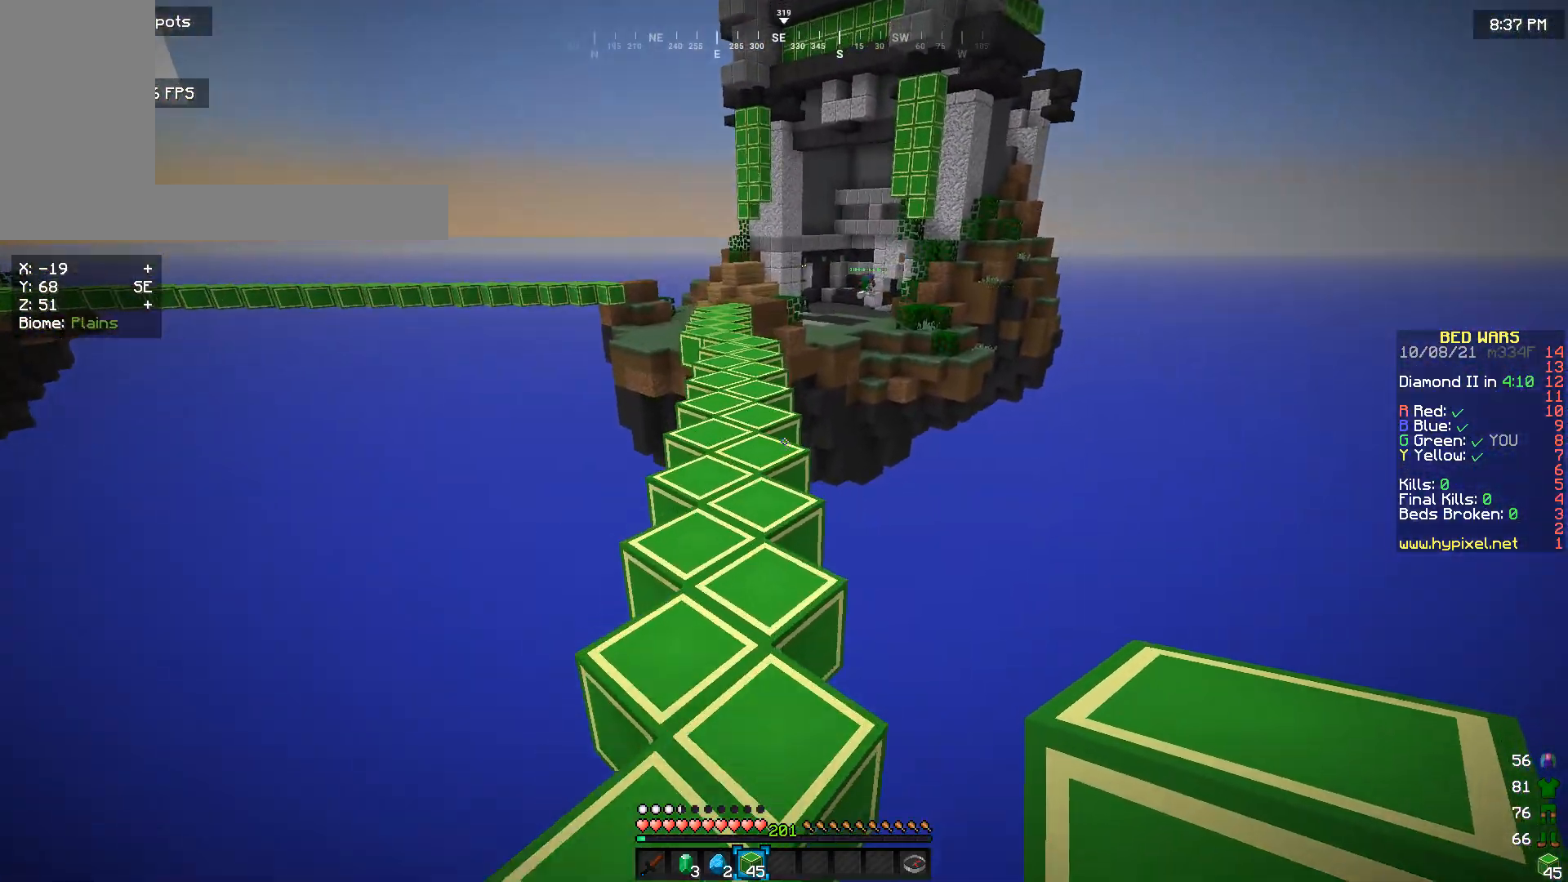
{"keys": ["w"], "mouse": [], "events": []}
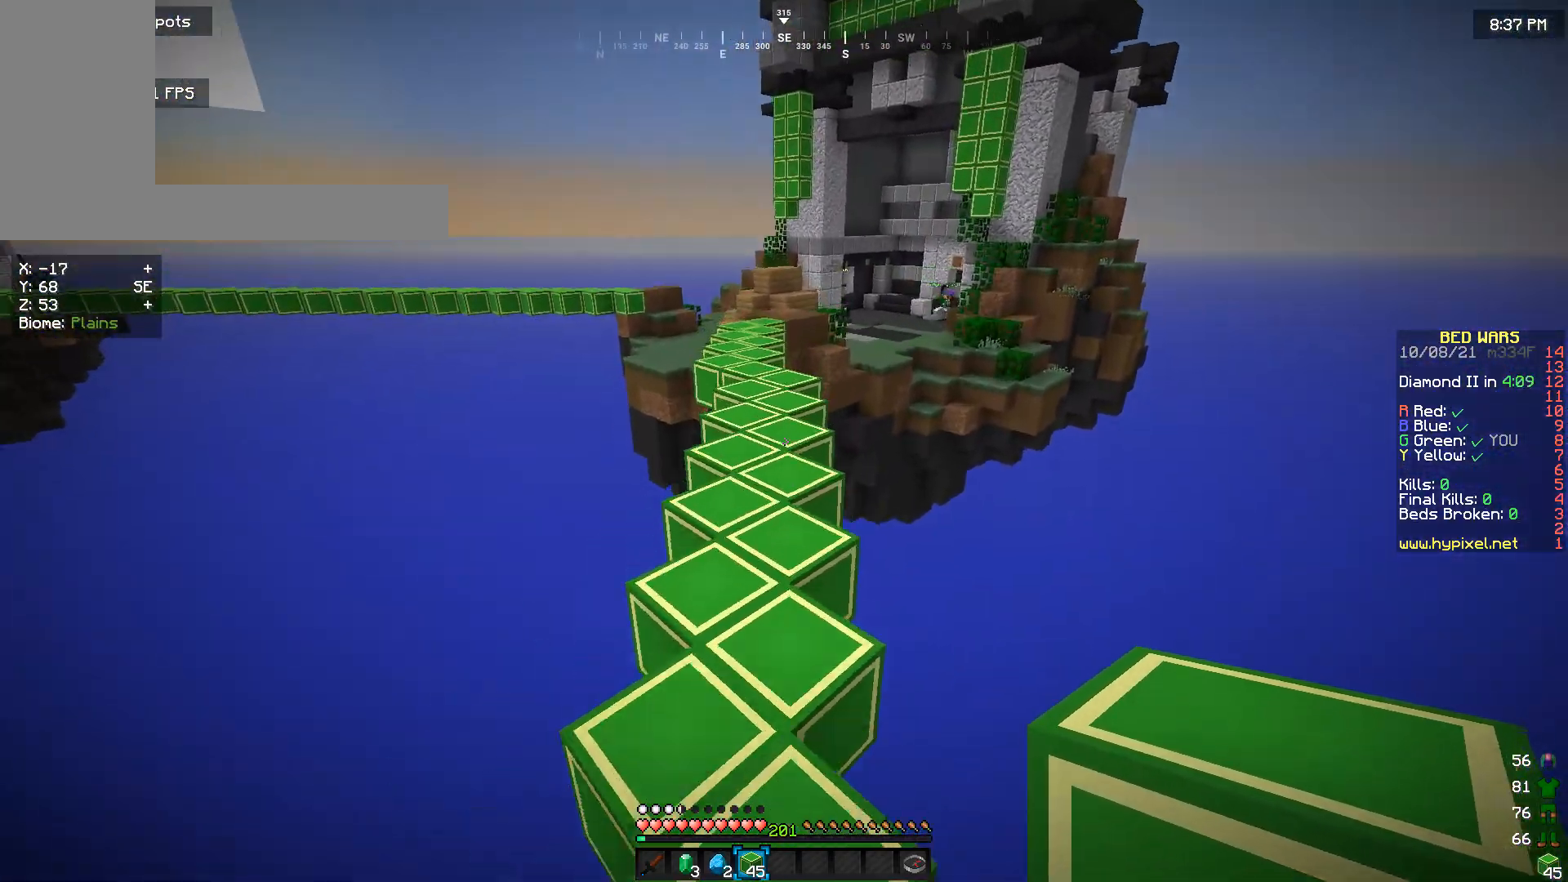
{"keys": ["w"], "mouse": [], "events": []}
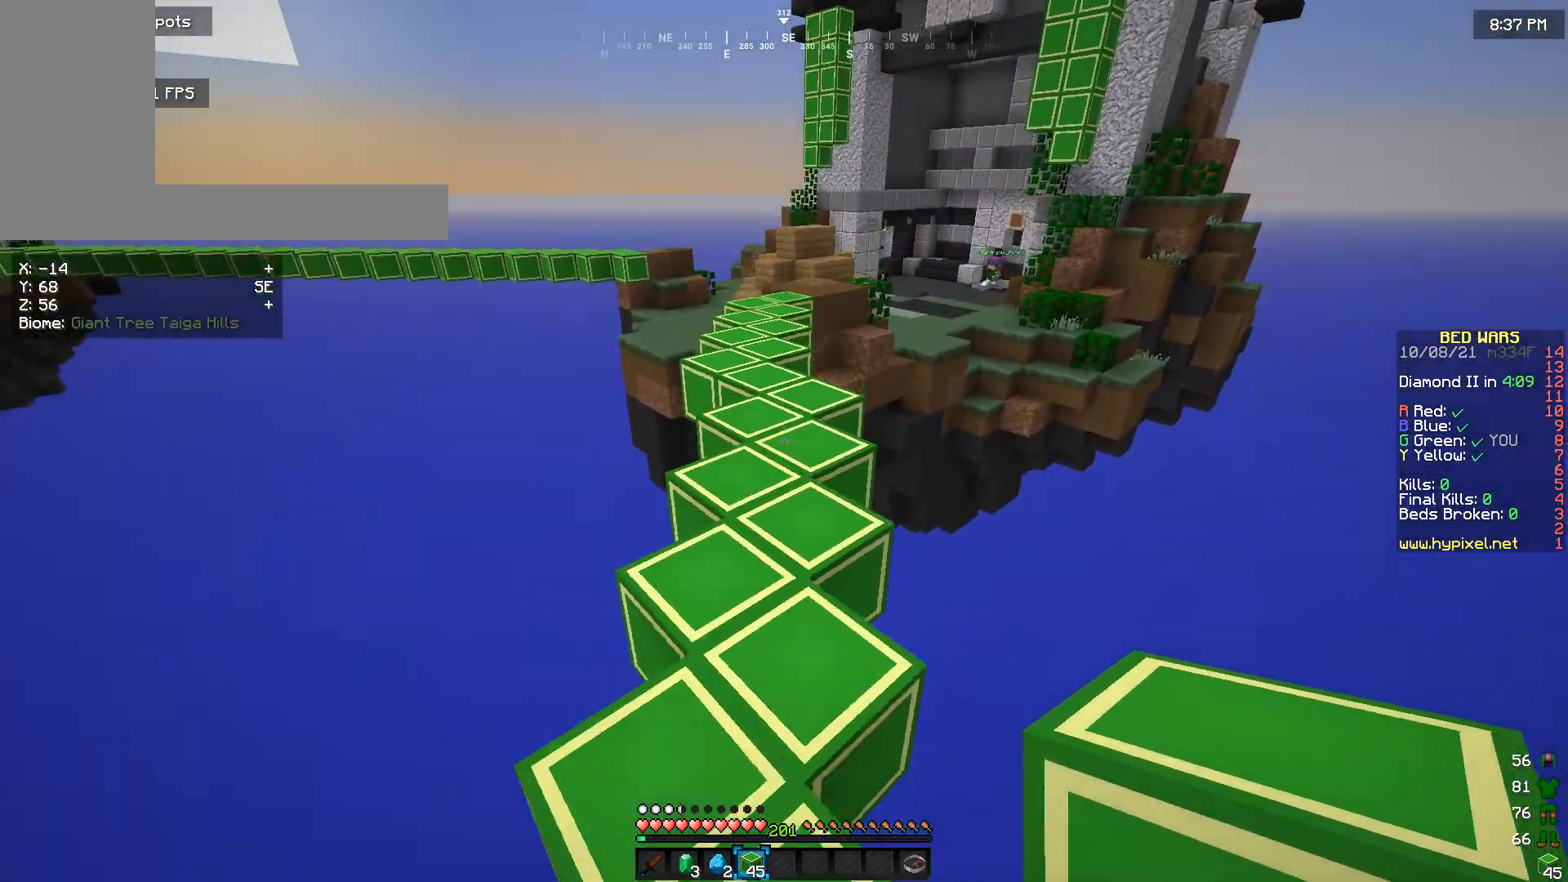
{"keys": ["w"], "mouse": [], "events": []}
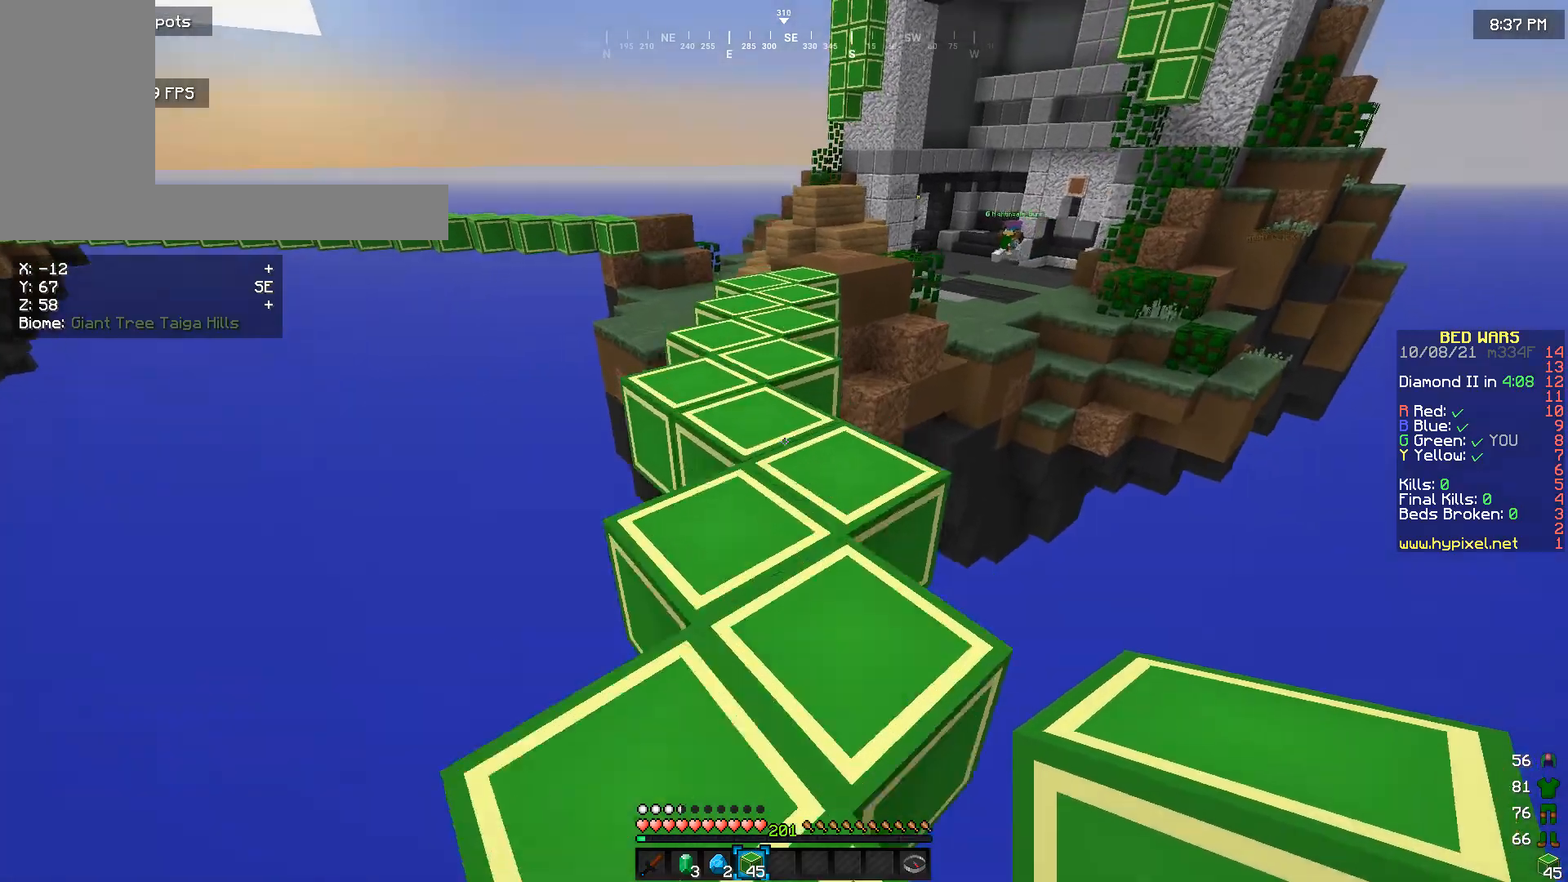
{"keys": ["w"], "mouse": [], "events": []}
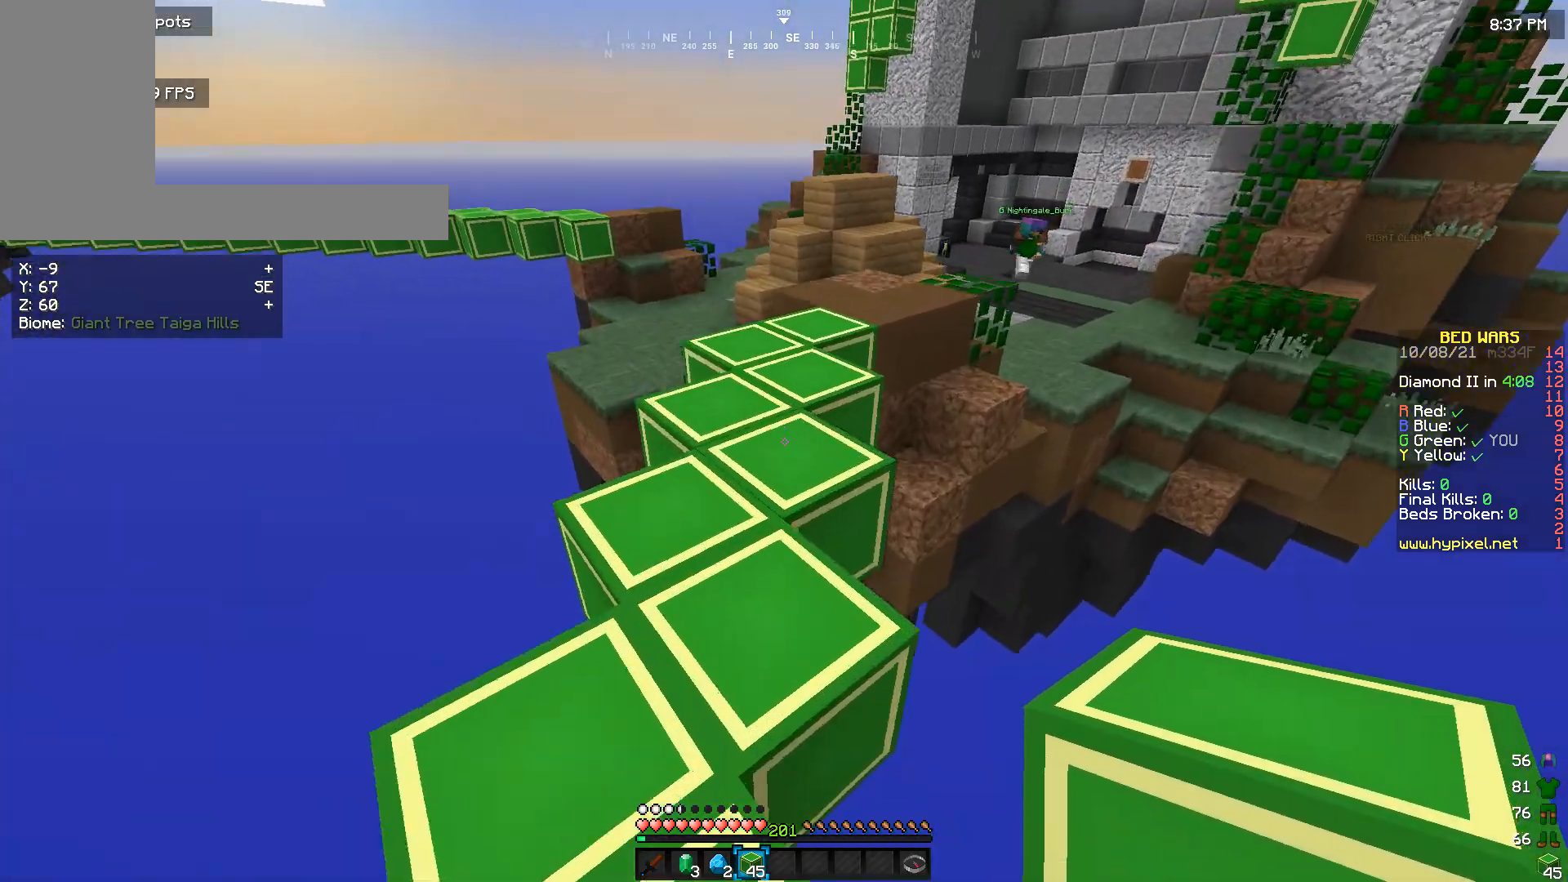
{"keys": ["w"], "mouse": [], "events": []}
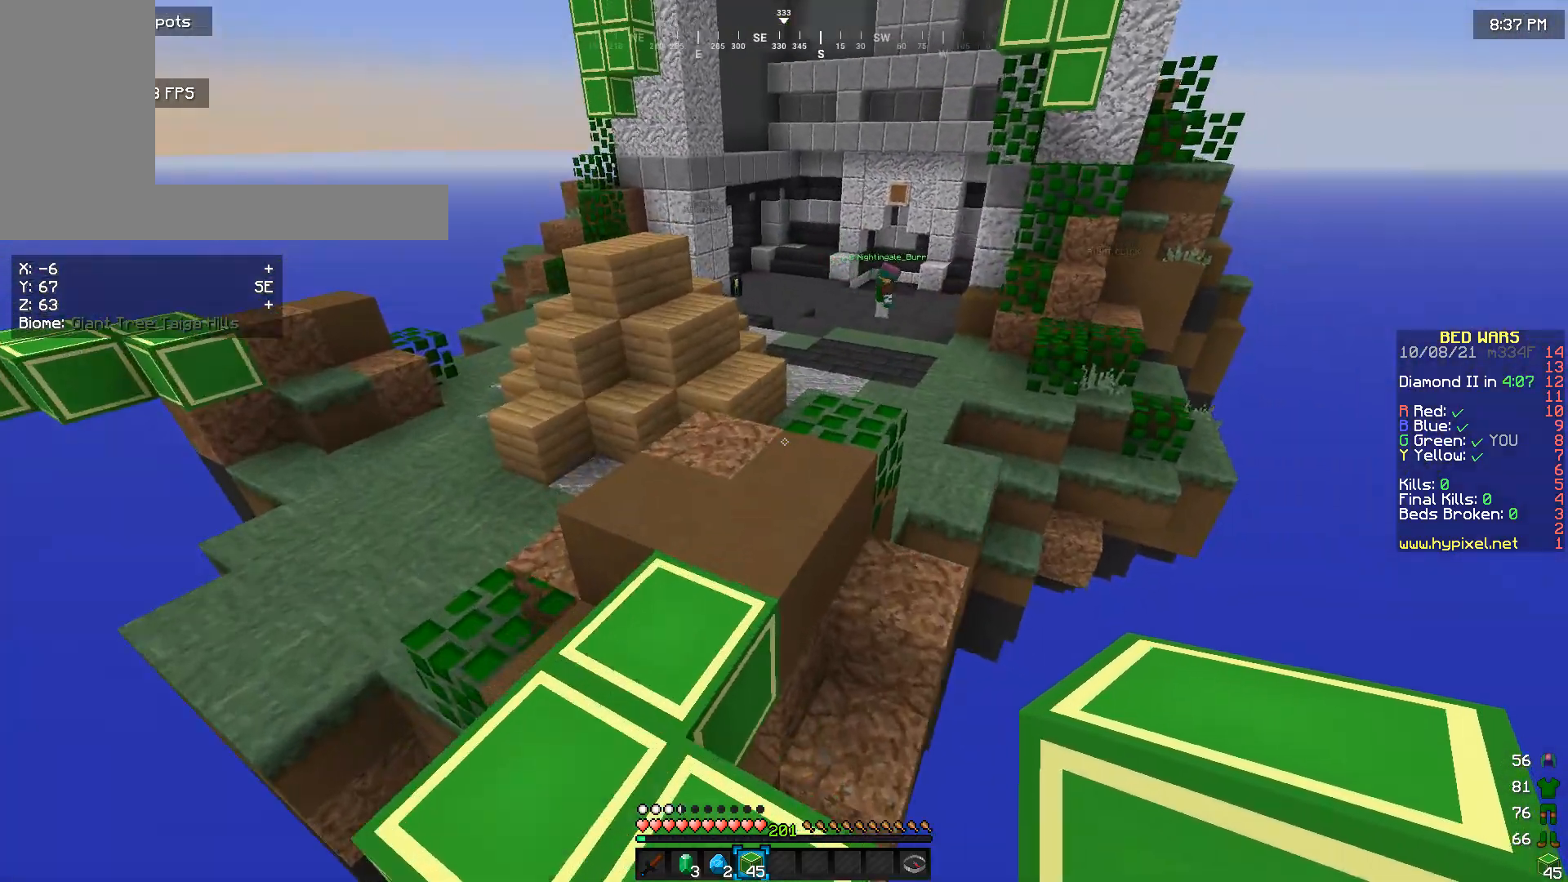
{"keys": ["w"], "mouse": [], "events": []}
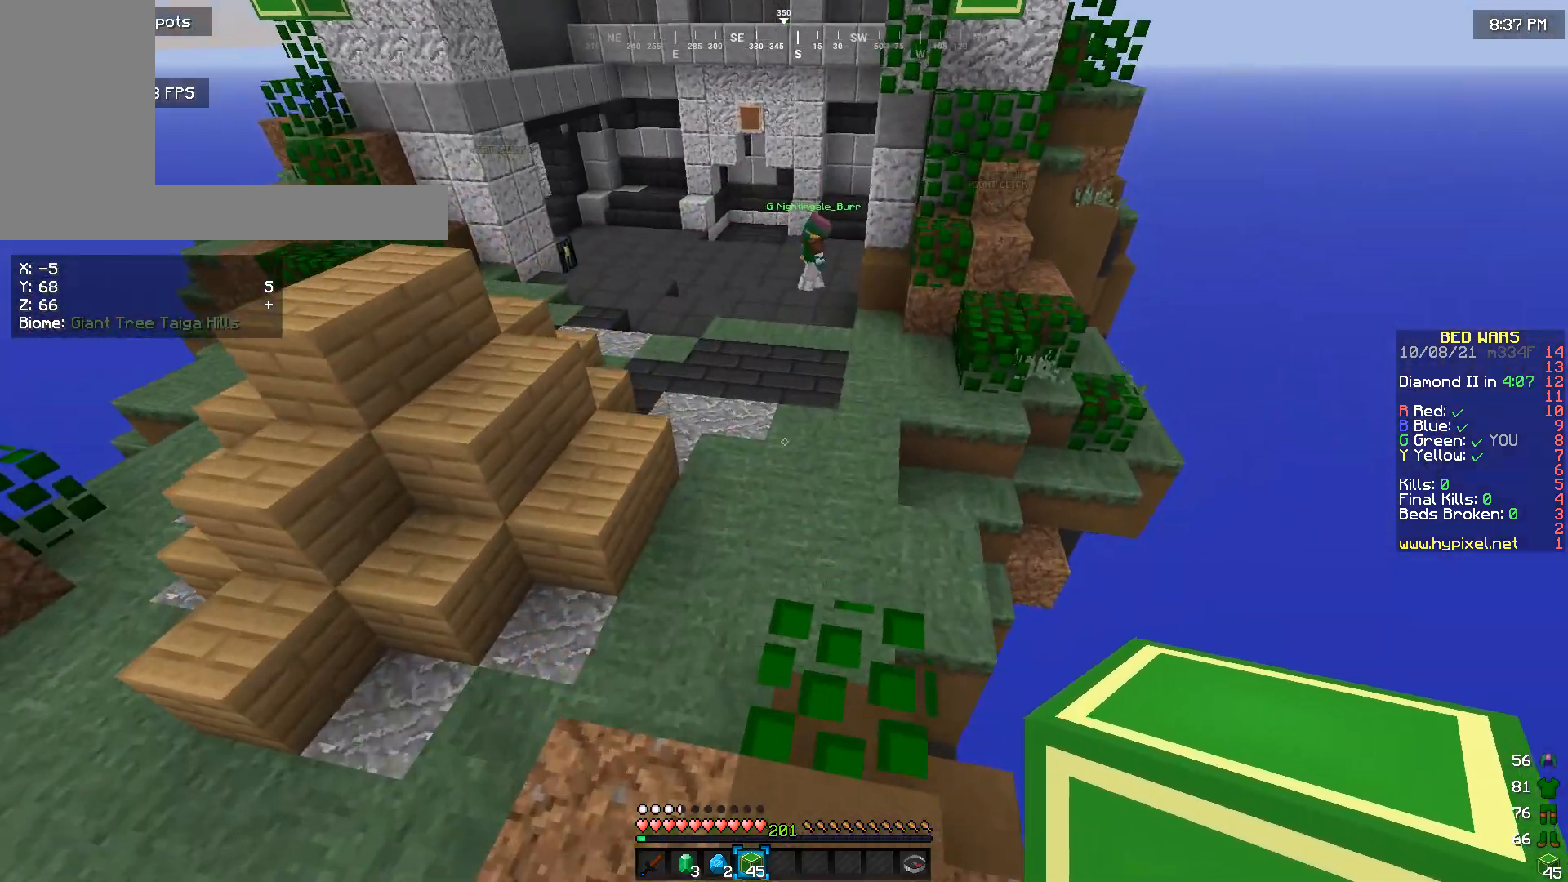
{"keys": ["w"], "mouse": [], "events": []}
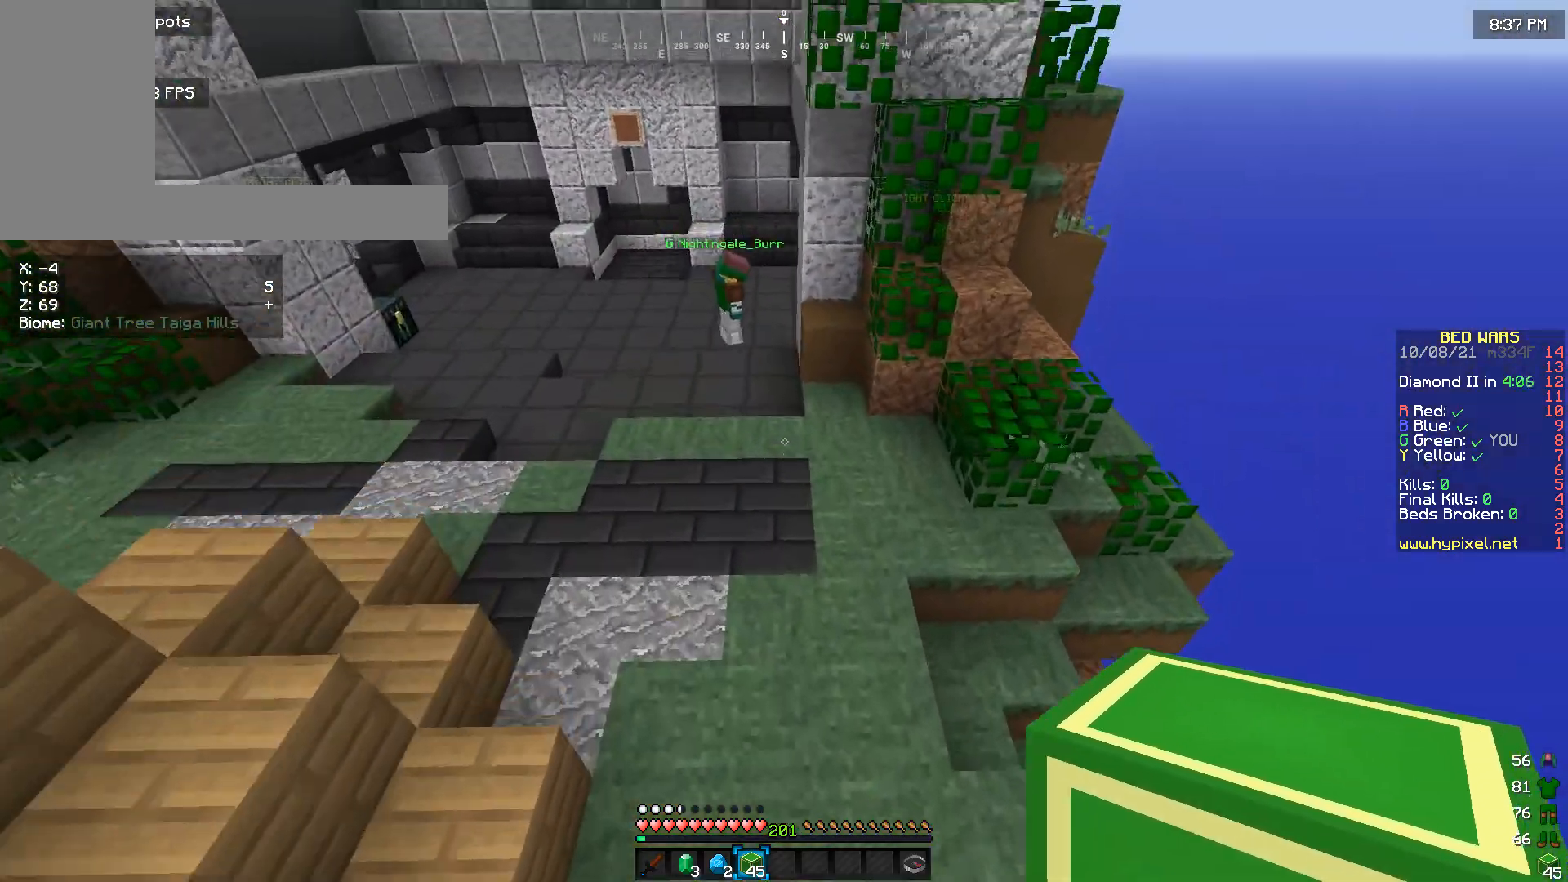
{"keys": ["w"], "mouse": [], "events": []}
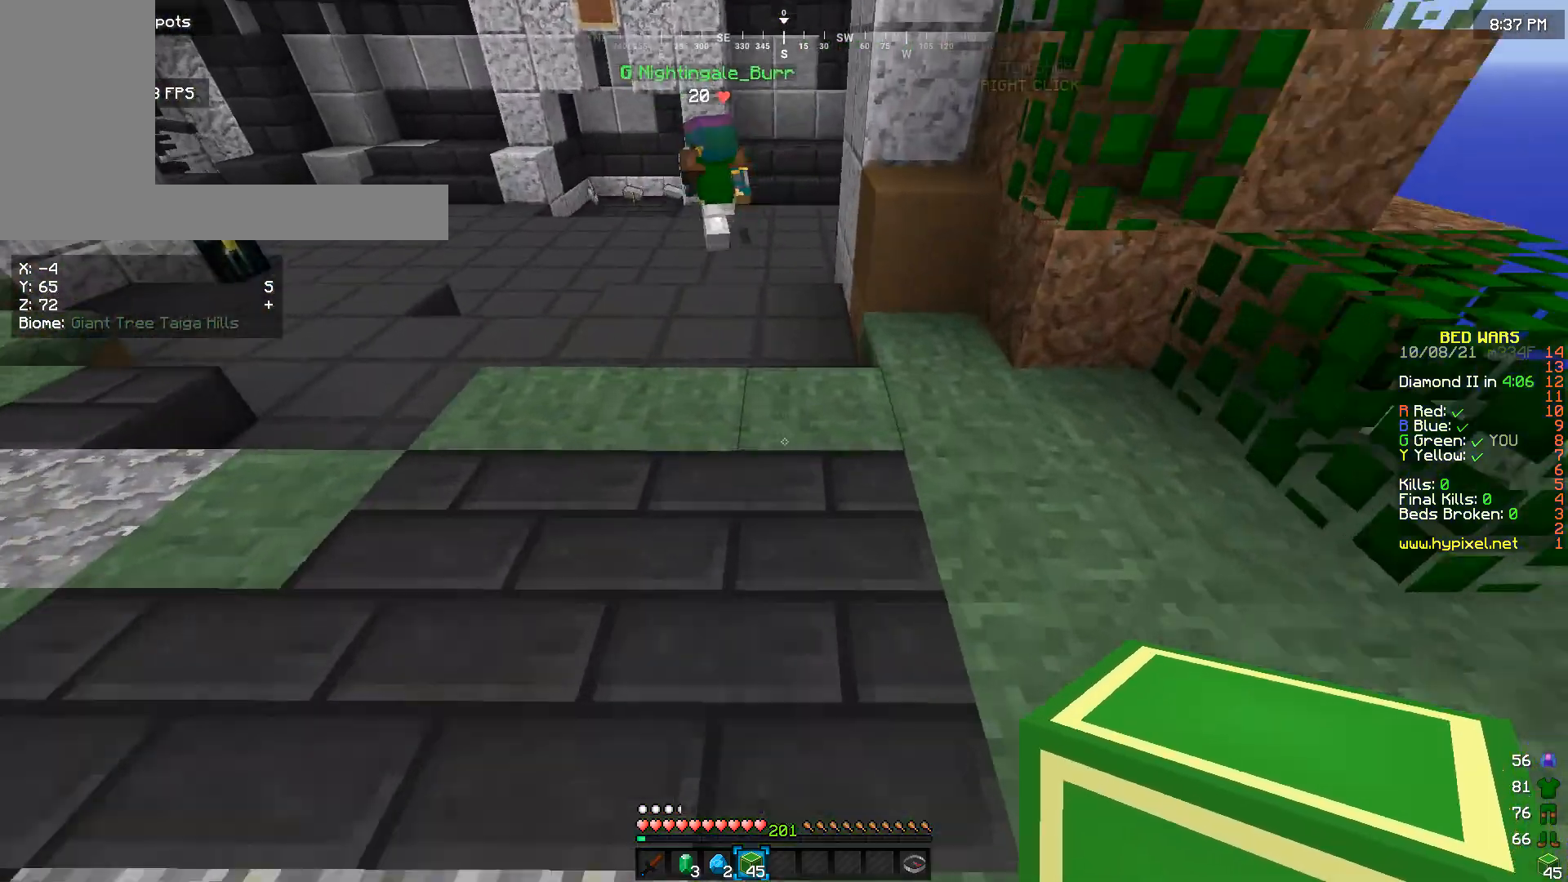
{"keys": ["w"], "mouse": [], "events": []}
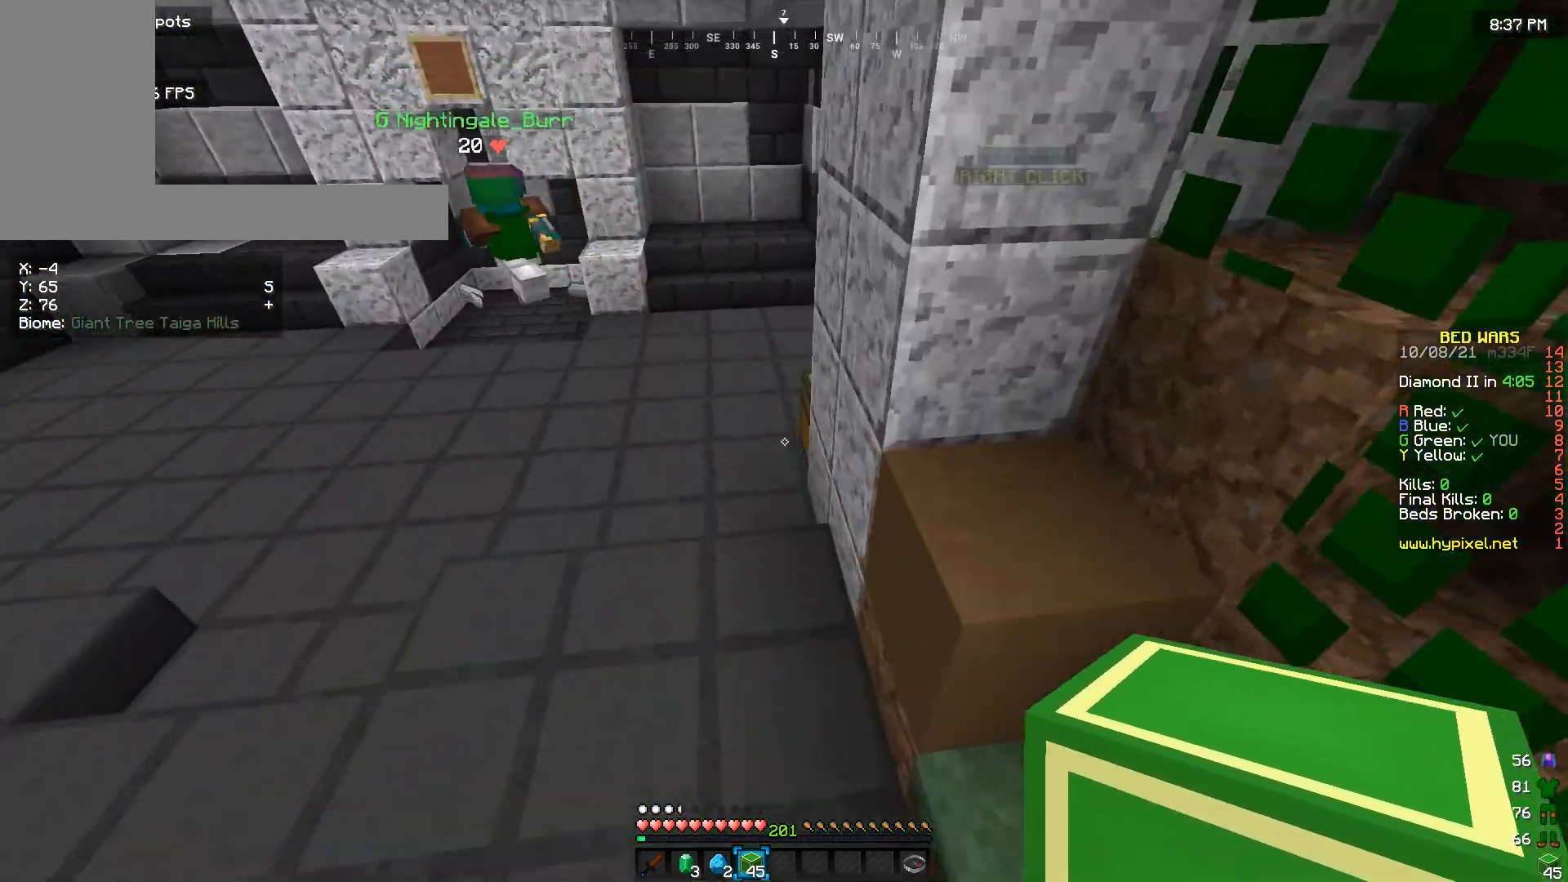
{"keys": ["a", "w"], "mouse": [], "events": [[67, "a", "down"]]}
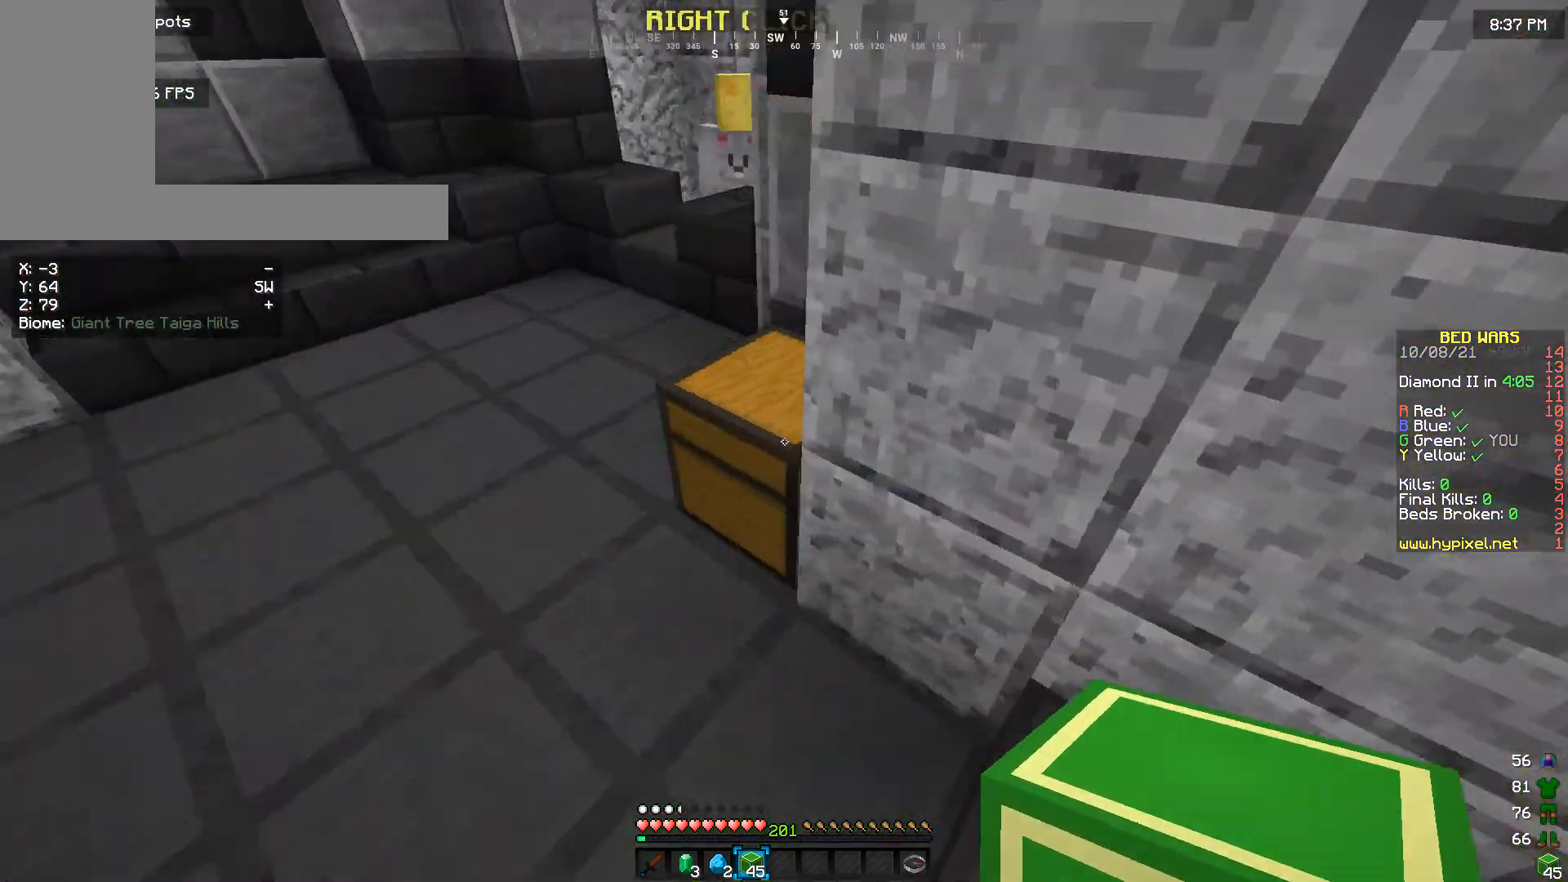
{"keys": [], "mouse": [], "events": [[67, "a", "up"], [133, "mouse_right", "down"], [233, "mouse_right", "up"], [233, "w", "up"]]}
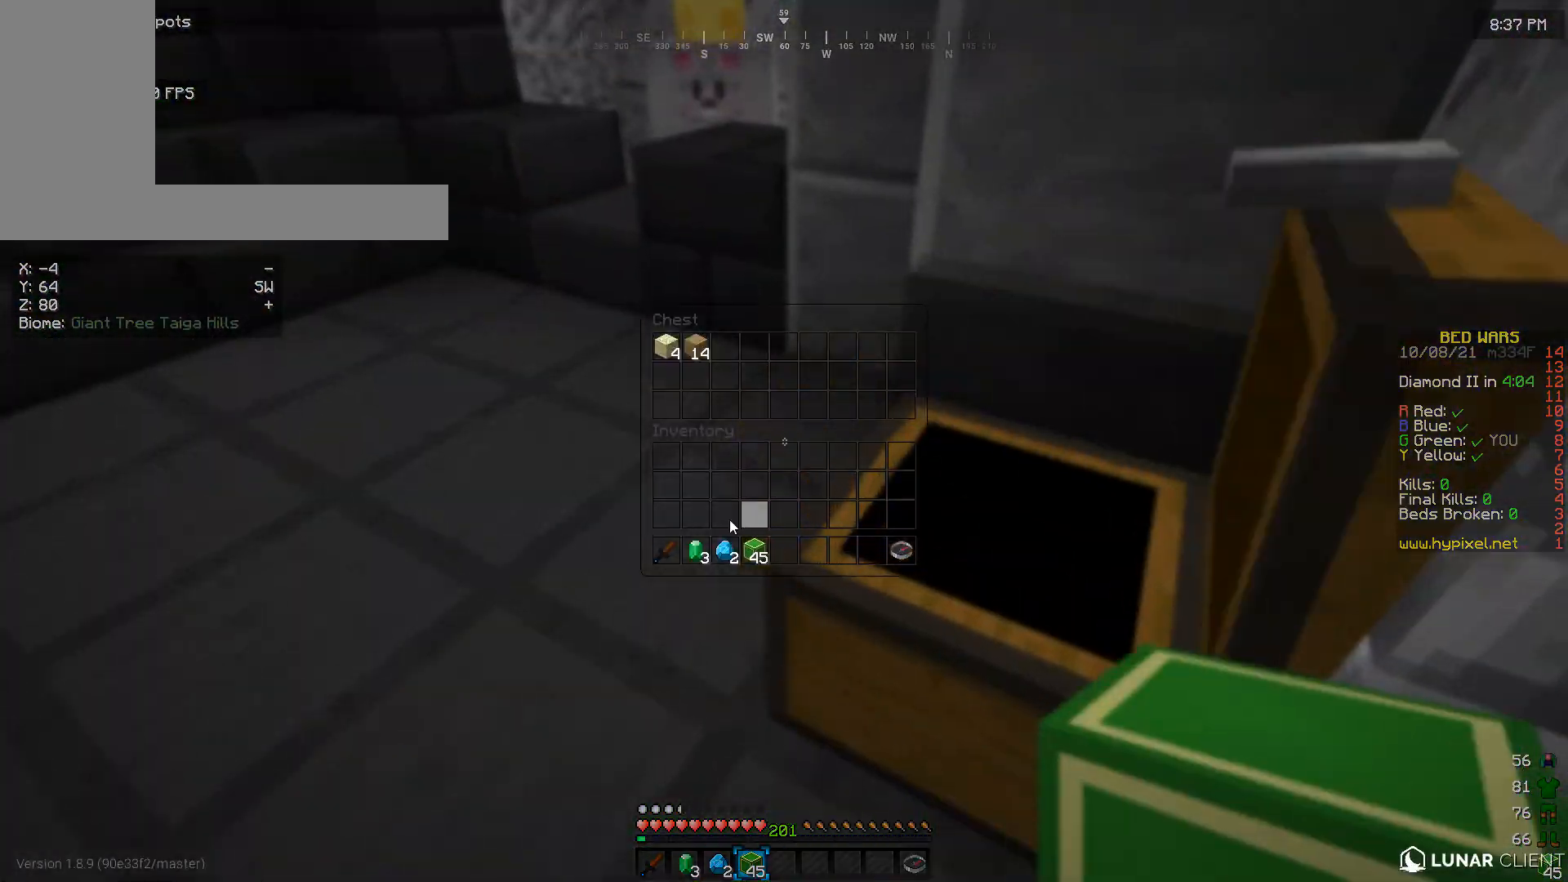
{"keys": [], "mouse": [], "events": []}
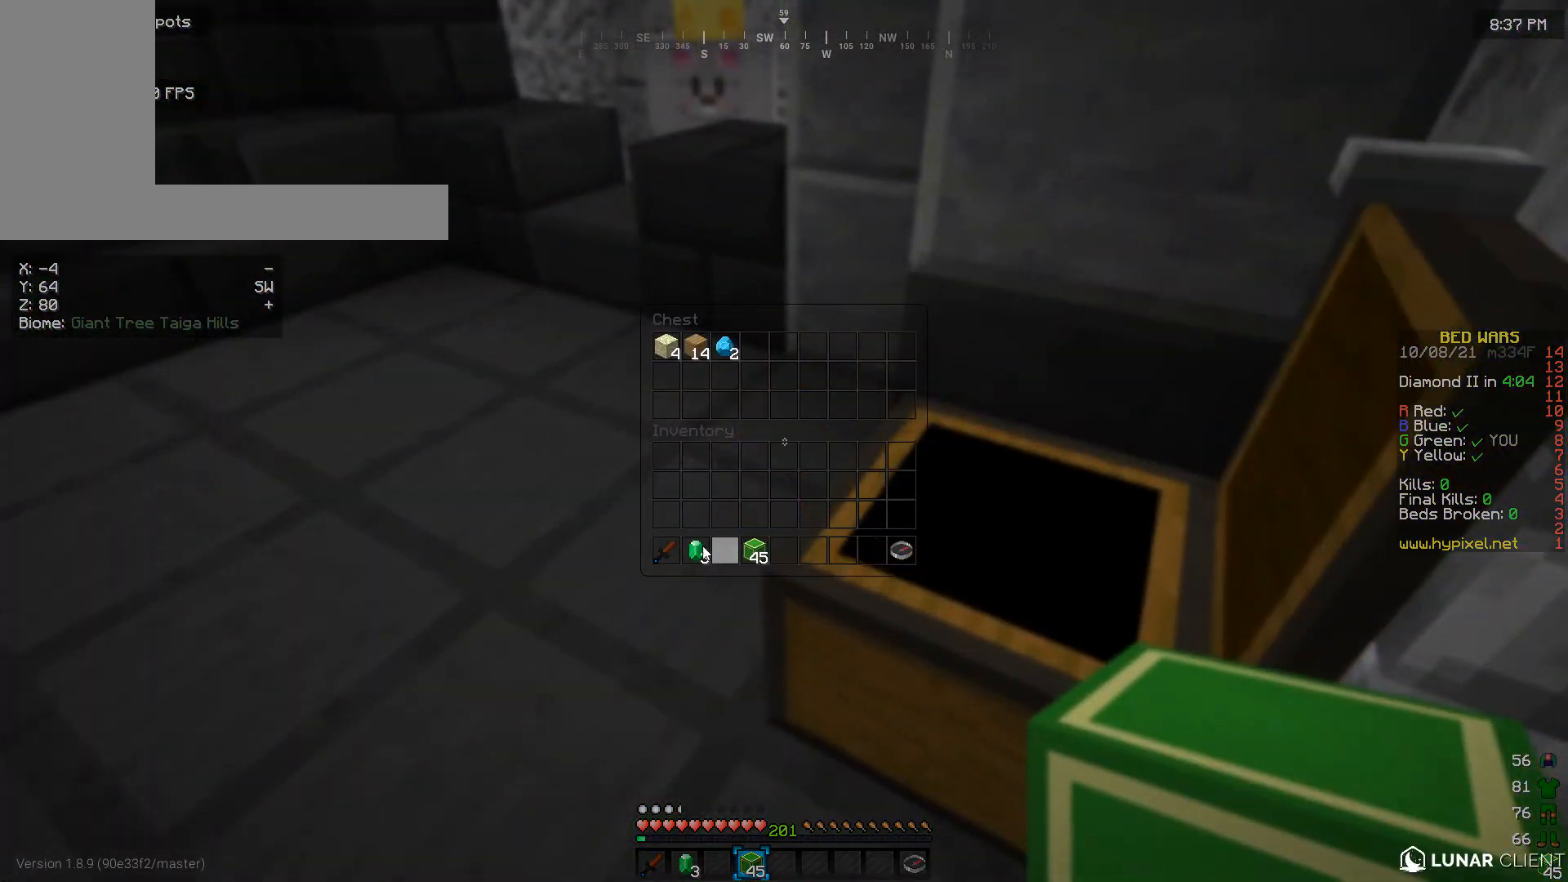
{"keys": [], "mouse": [], "events": []}
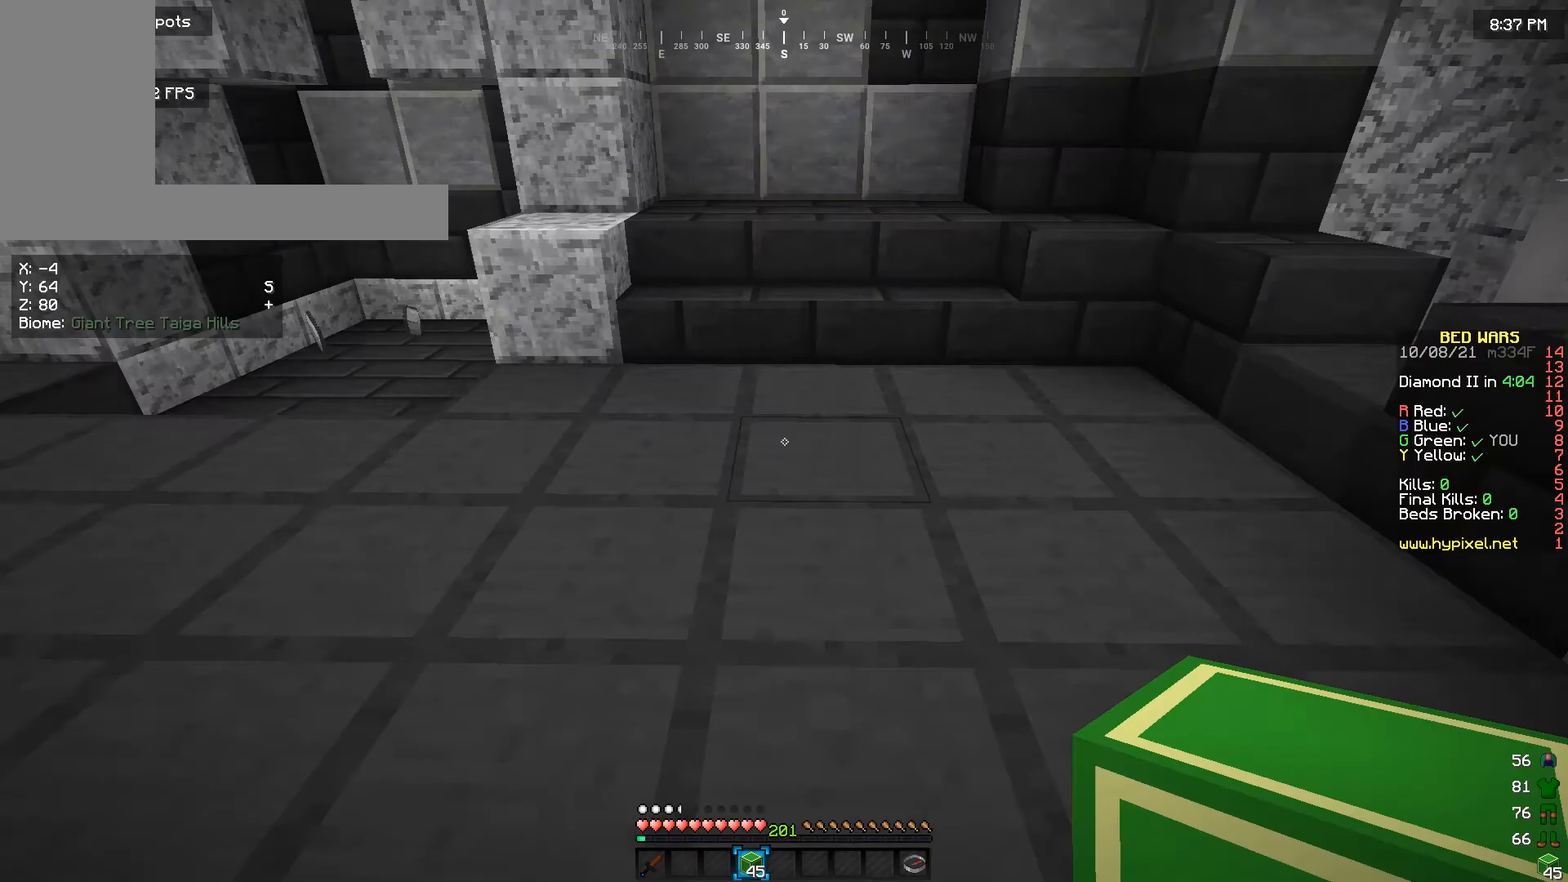
{"keys": ["w"], "mouse": [], "events": [[267, "w", "down"]]}
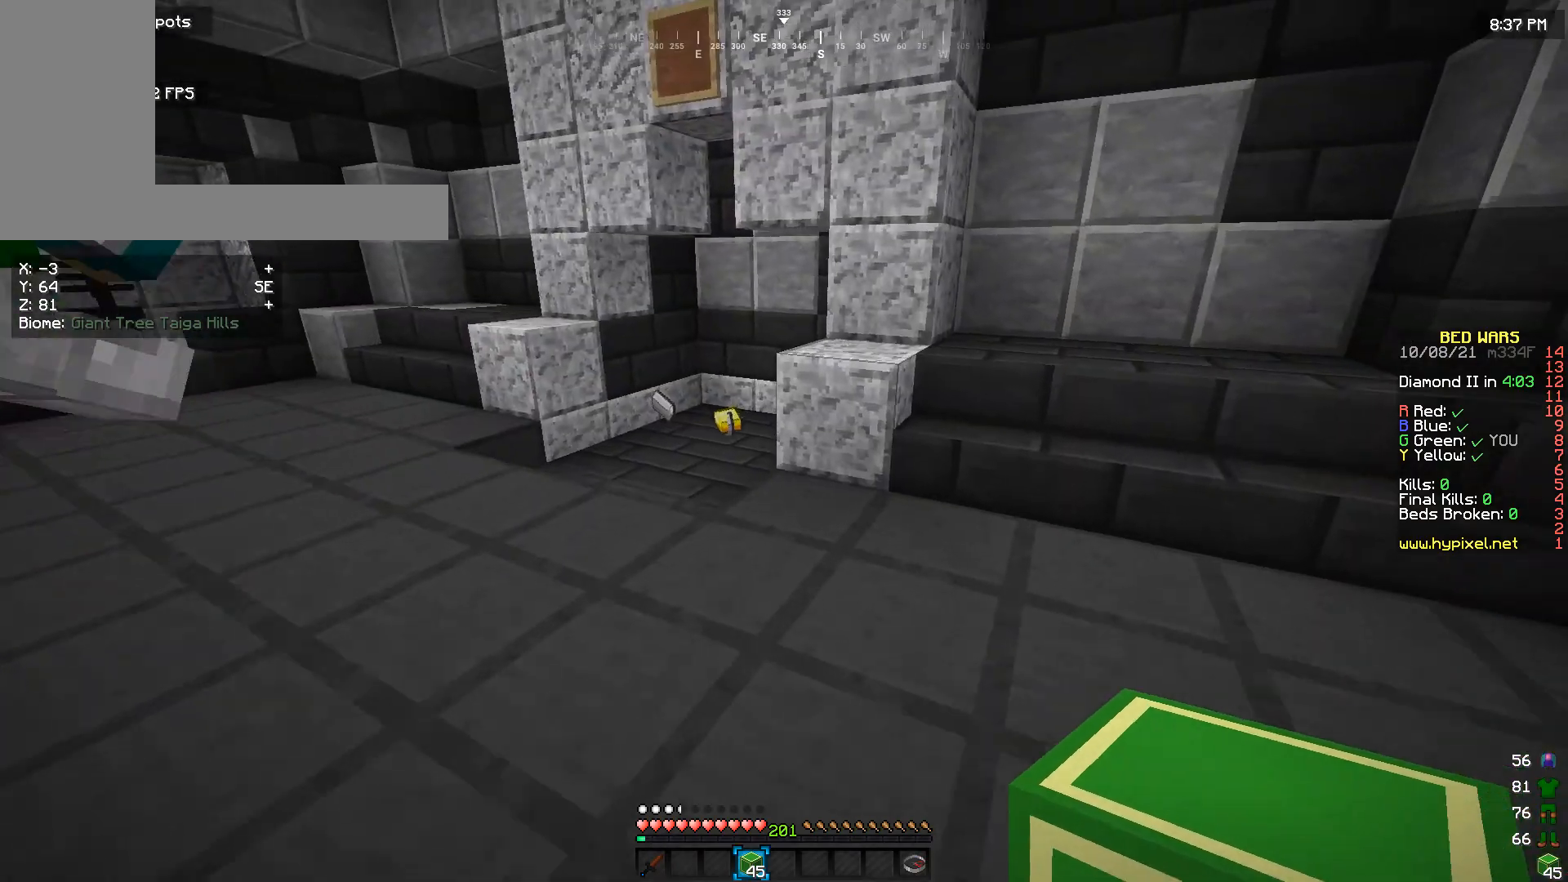
{"keys": ["w"], "mouse": [], "events": []}
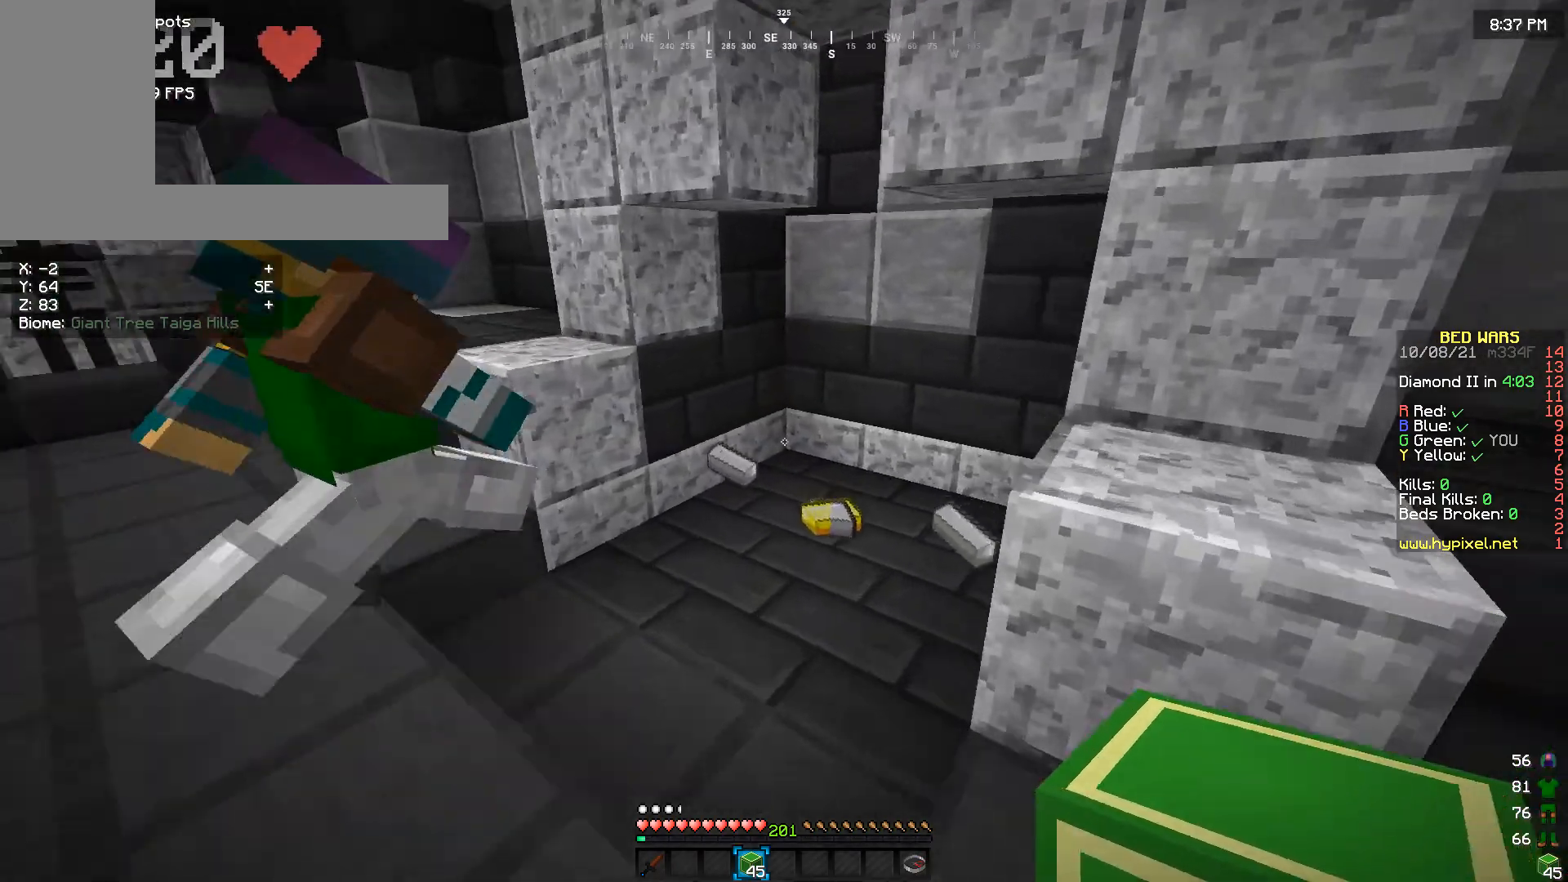
{"keys": ["w"], "mouse": [], "events": []}
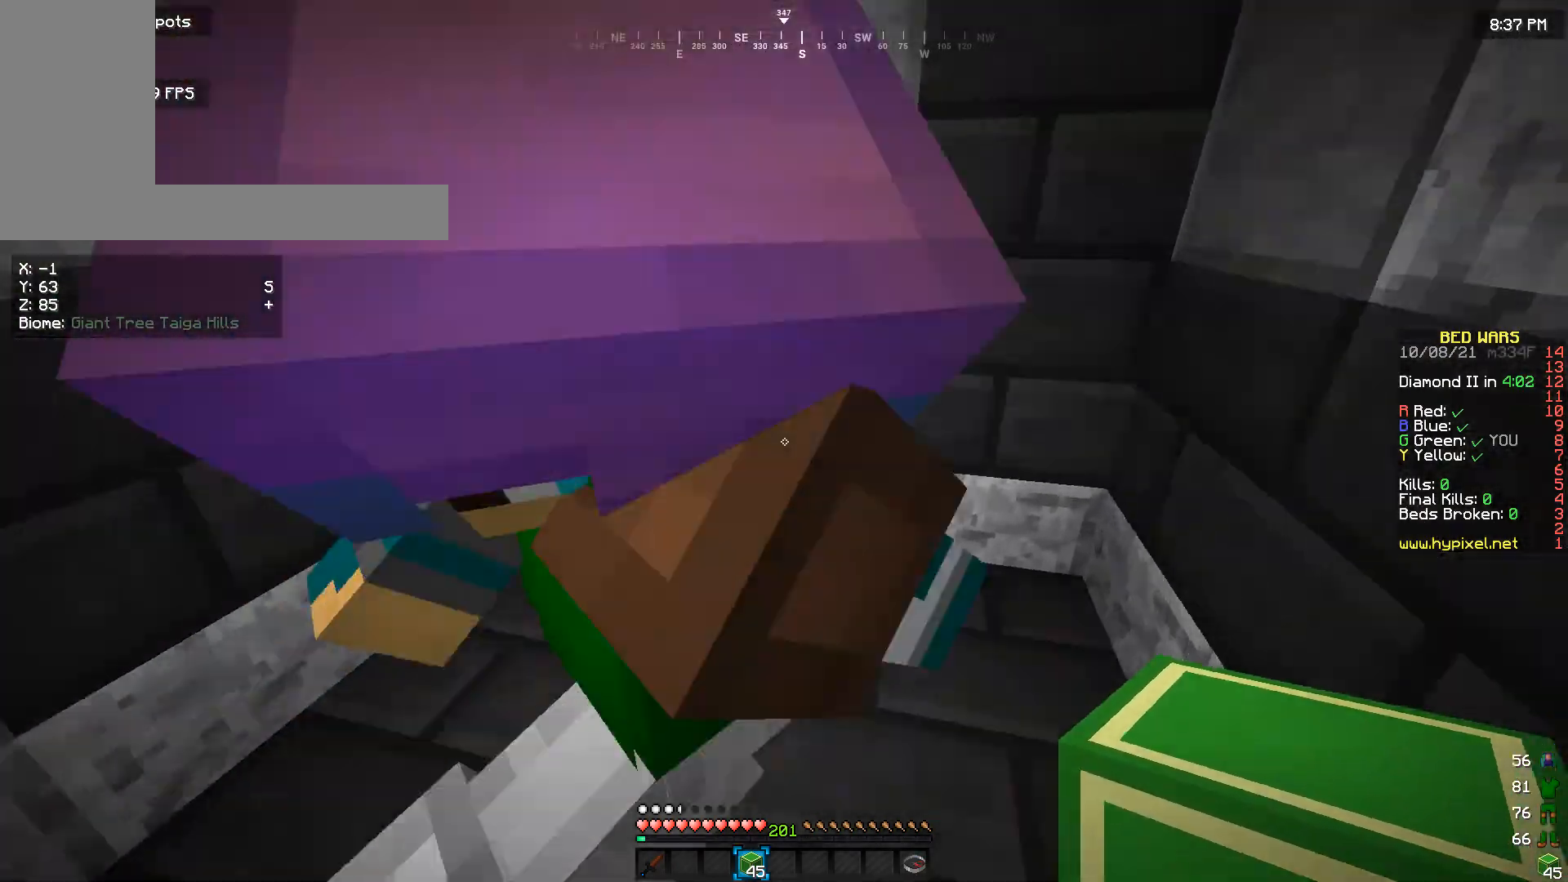
{"keys": ["w"], "mouse": [], "events": [[167, "w", "up"], [367, "w", "down"]]}
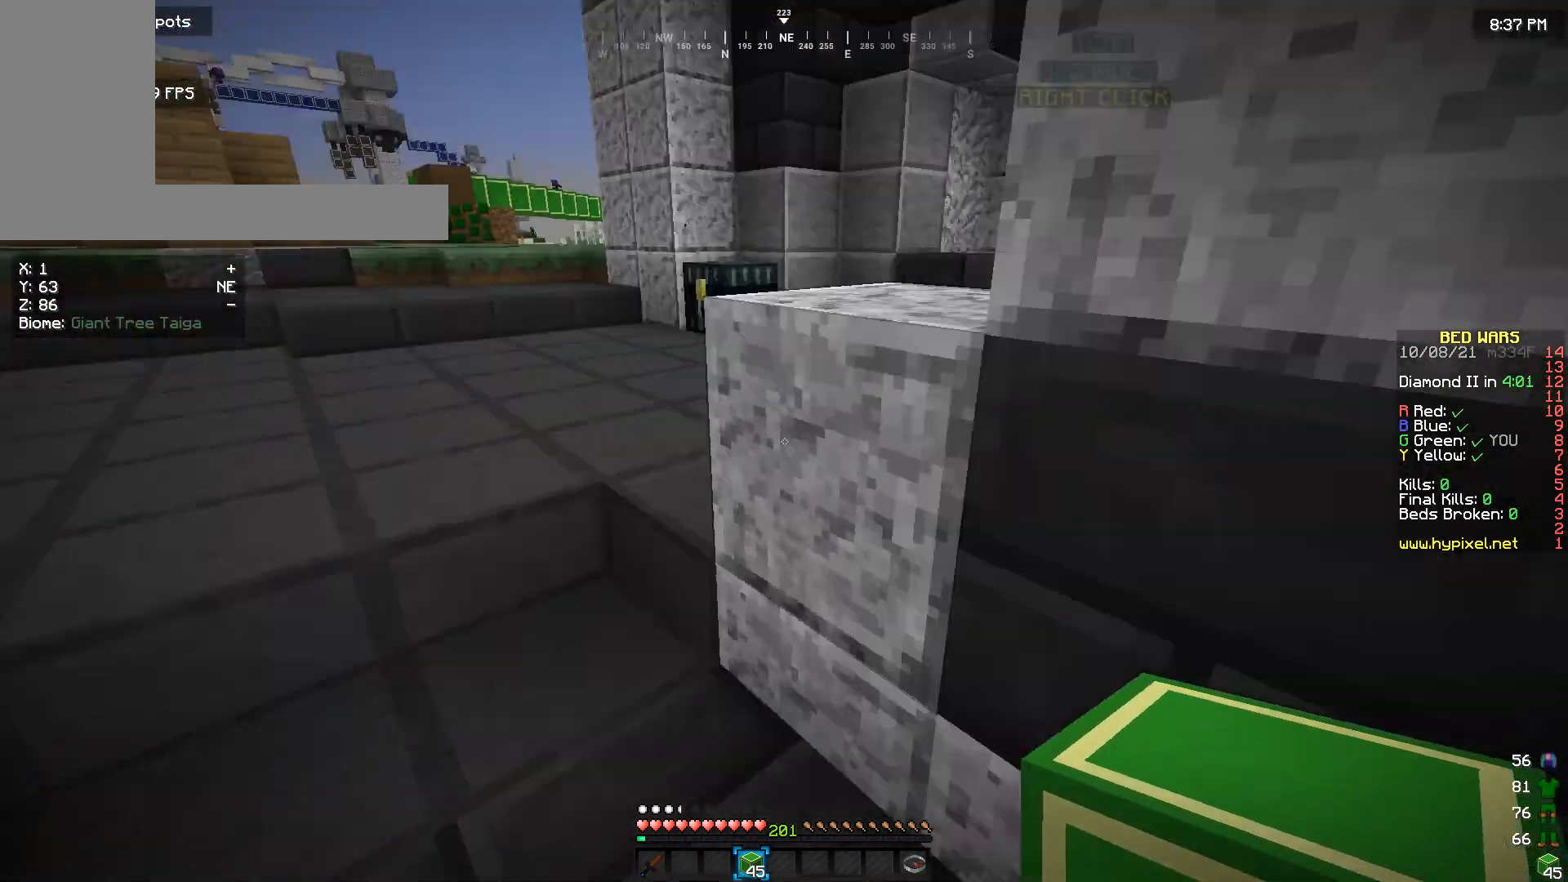
{"keys": ["w"], "mouse": [], "events": []}
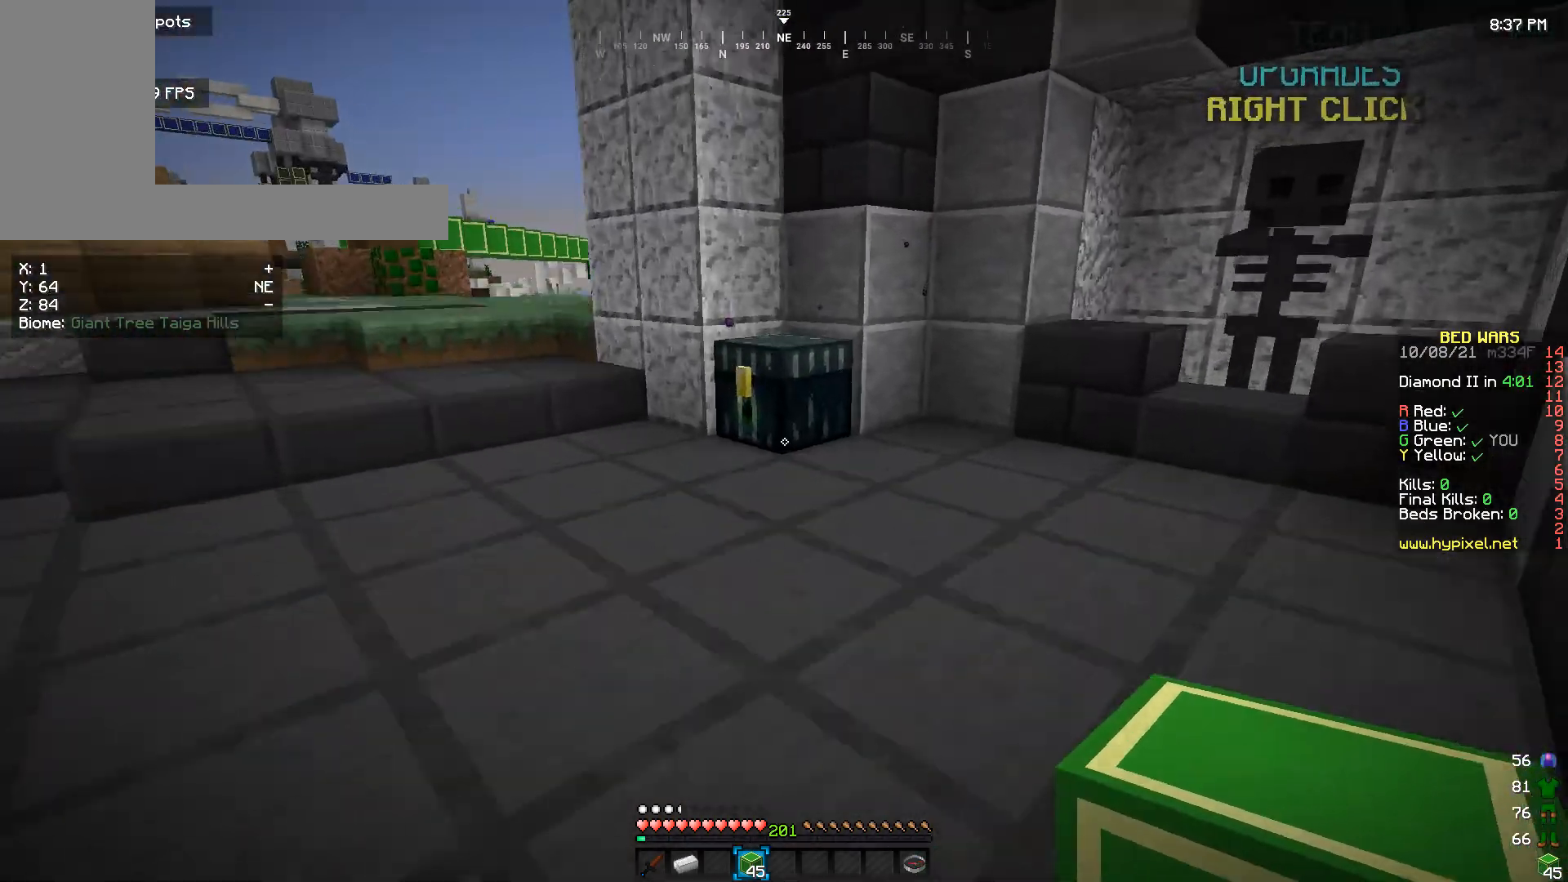
{"keys": [], "mouse": [], "events": [[267, "mouse_right", "down"], [367, "mouse_right", "up"], [367, "w", "up"]]}
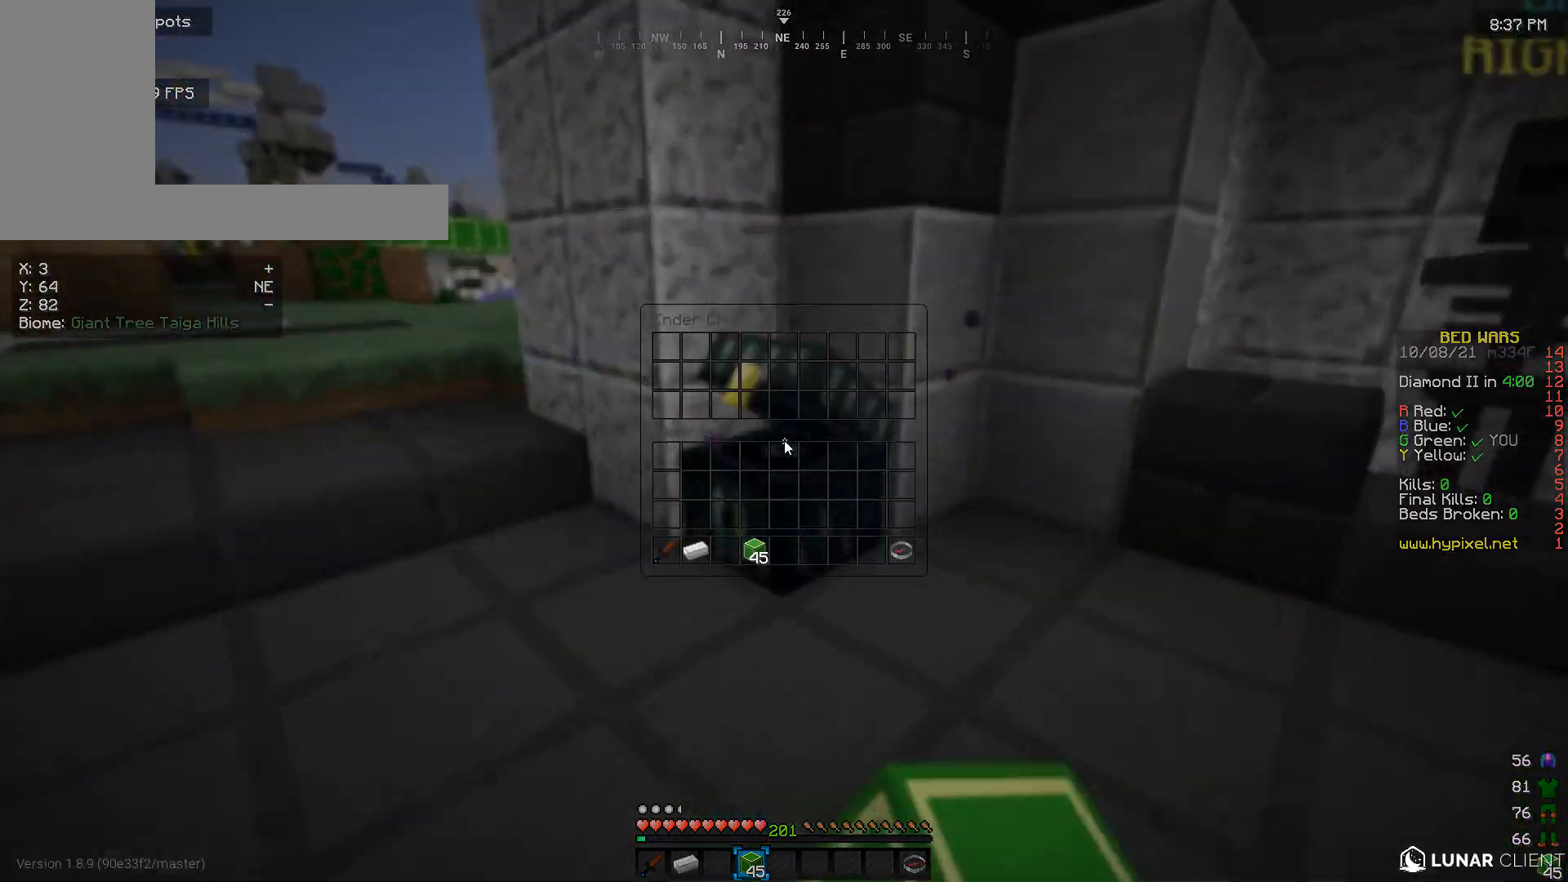
{"keys": [], "mouse": [], "events": []}
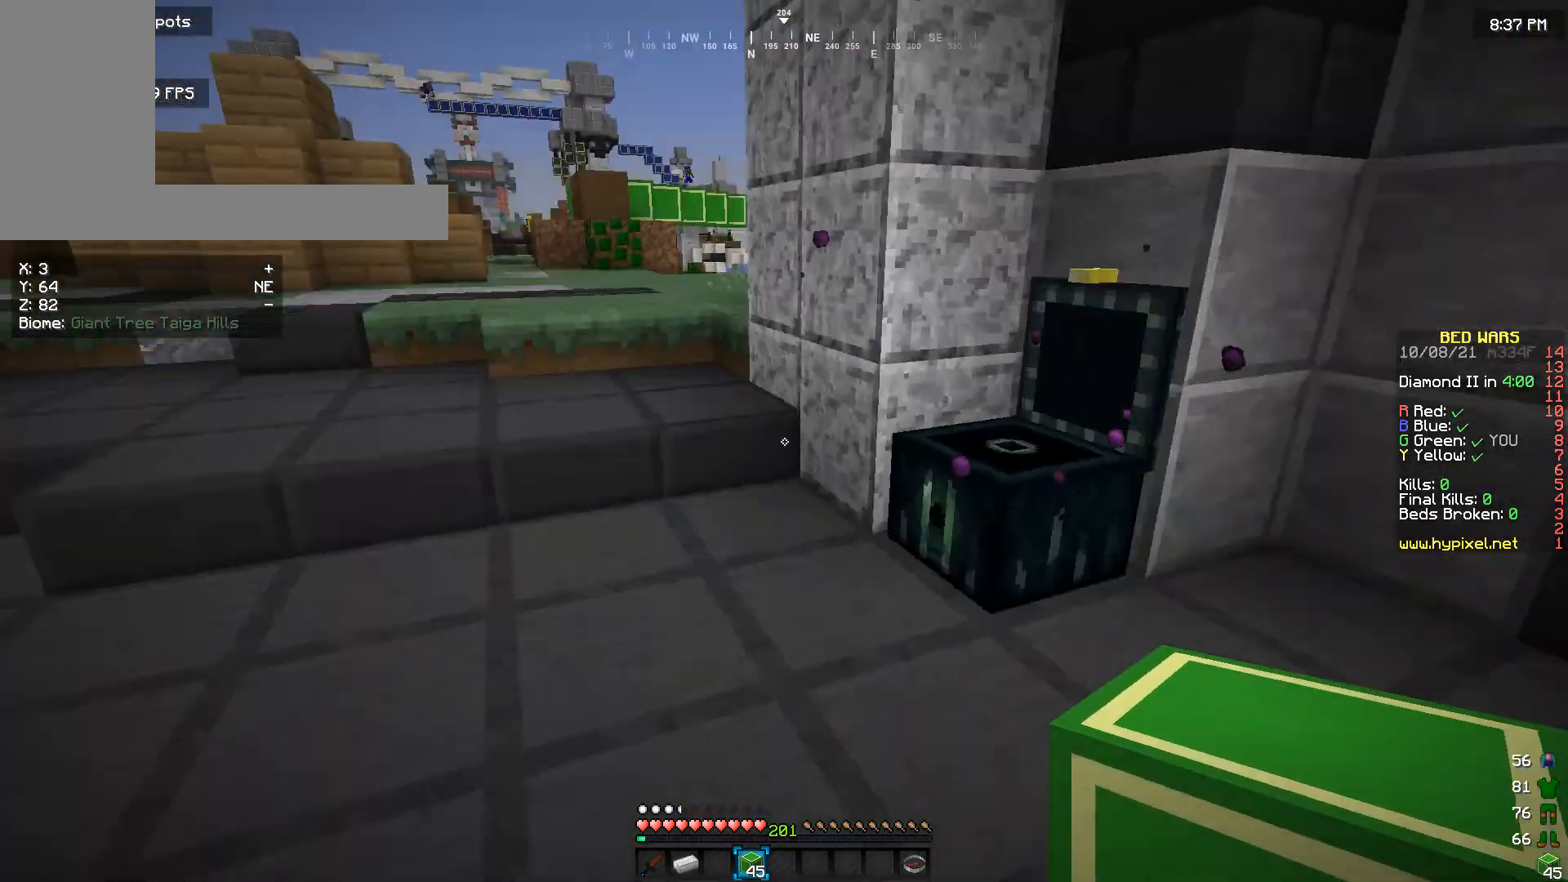
{"keys": ["w"], "mouse": [], "events": [[300, "w", "down"]]}
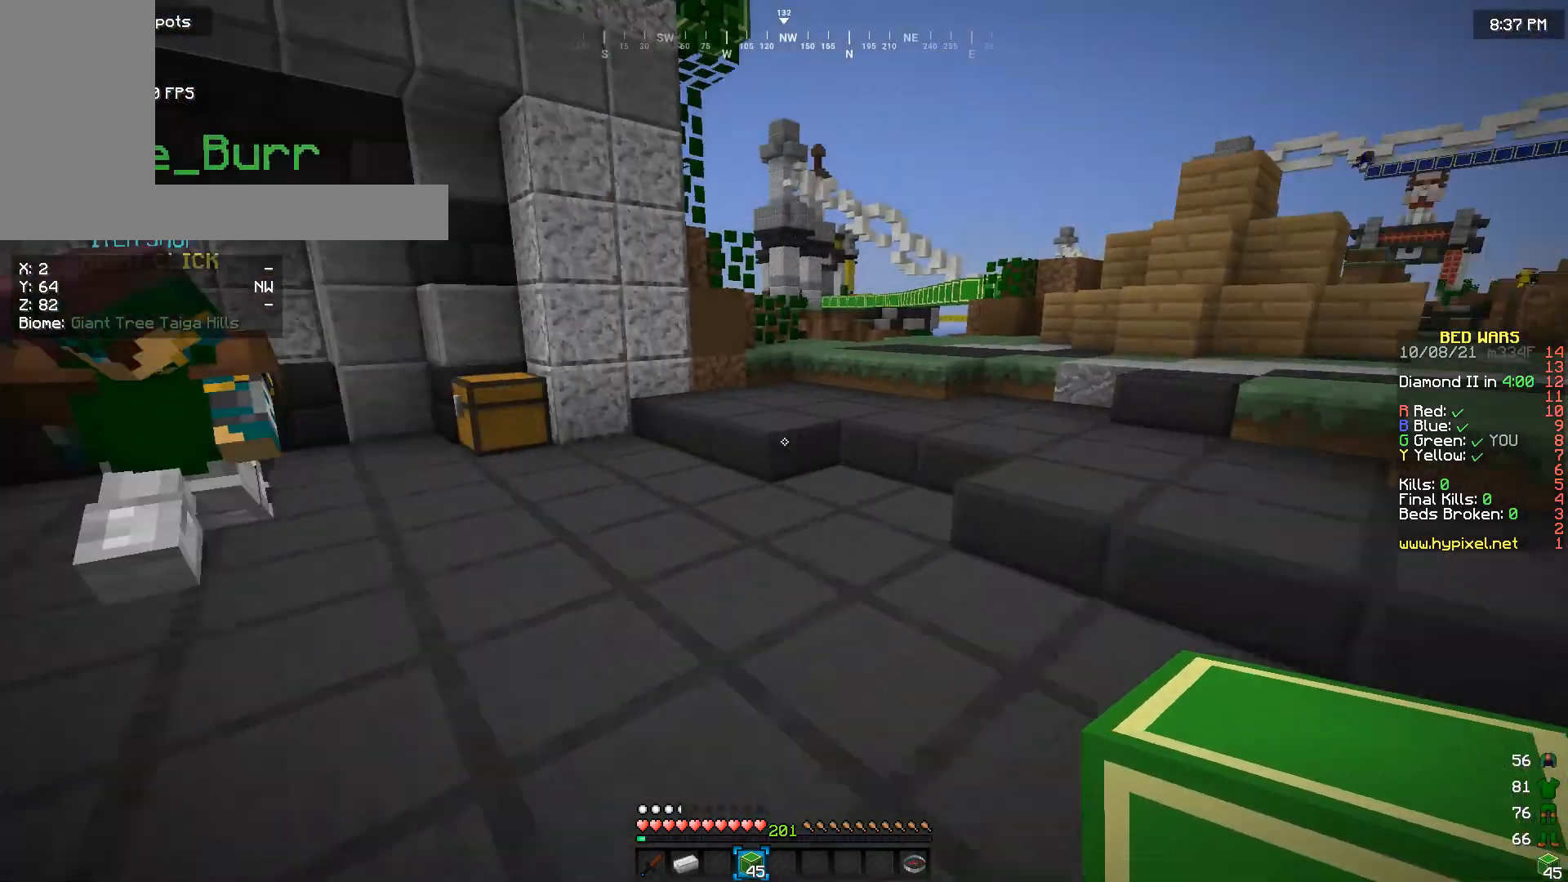
{"keys": ["a", "w"], "mouse": [], "events": [[167, "a", "down"]]}
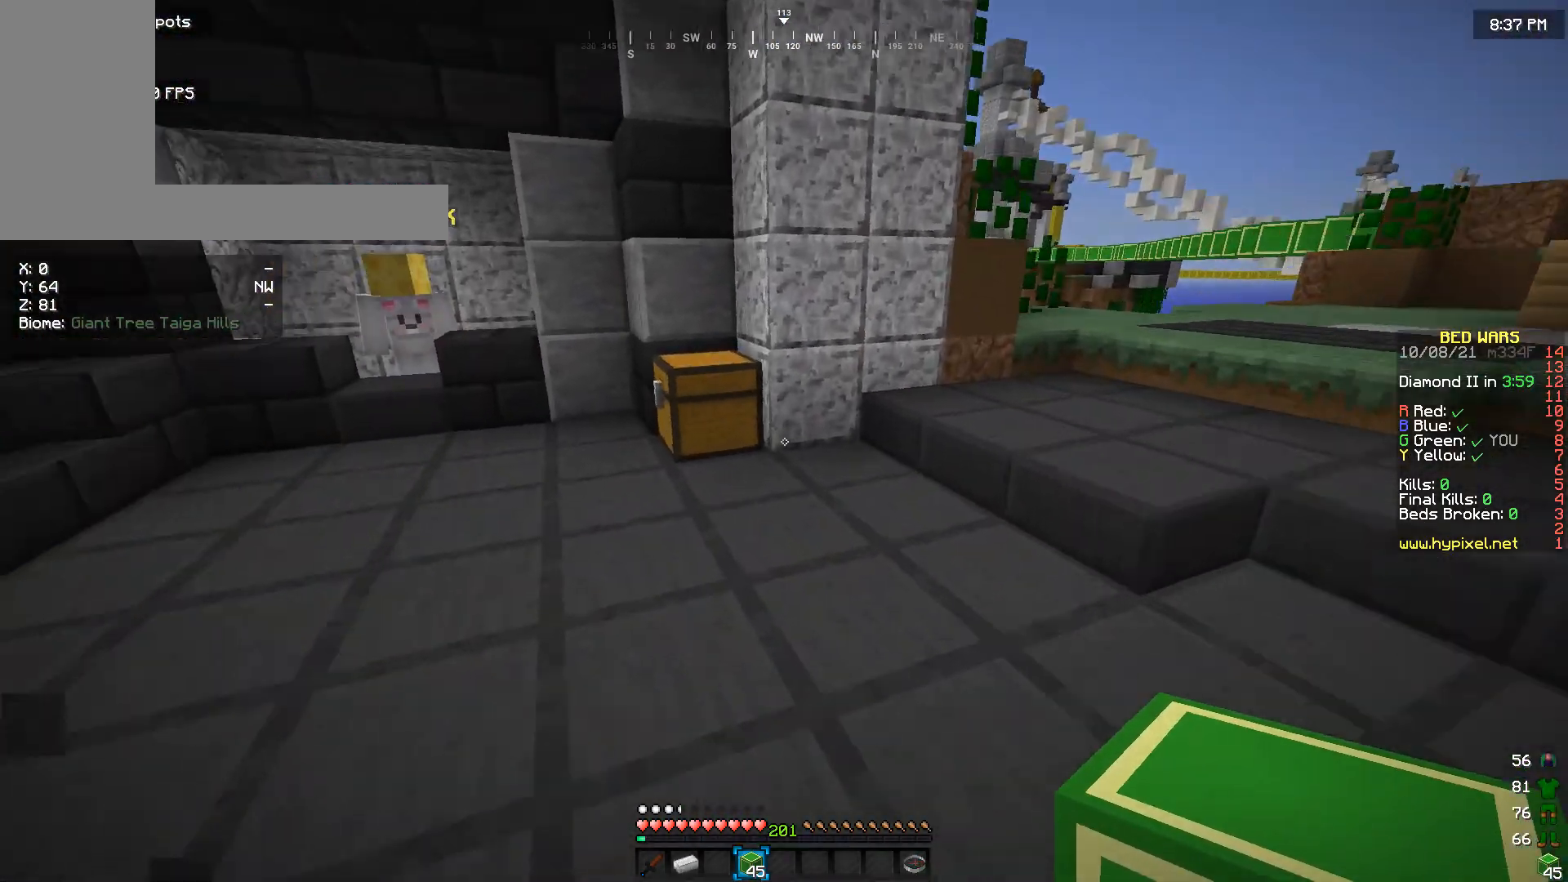
{"keys": [], "mouse": [], "events": [[200, "a", "up"], [367, "mouse_right", "down"], [467, "mouse_right", "up"], [500, "w", "up"]]}
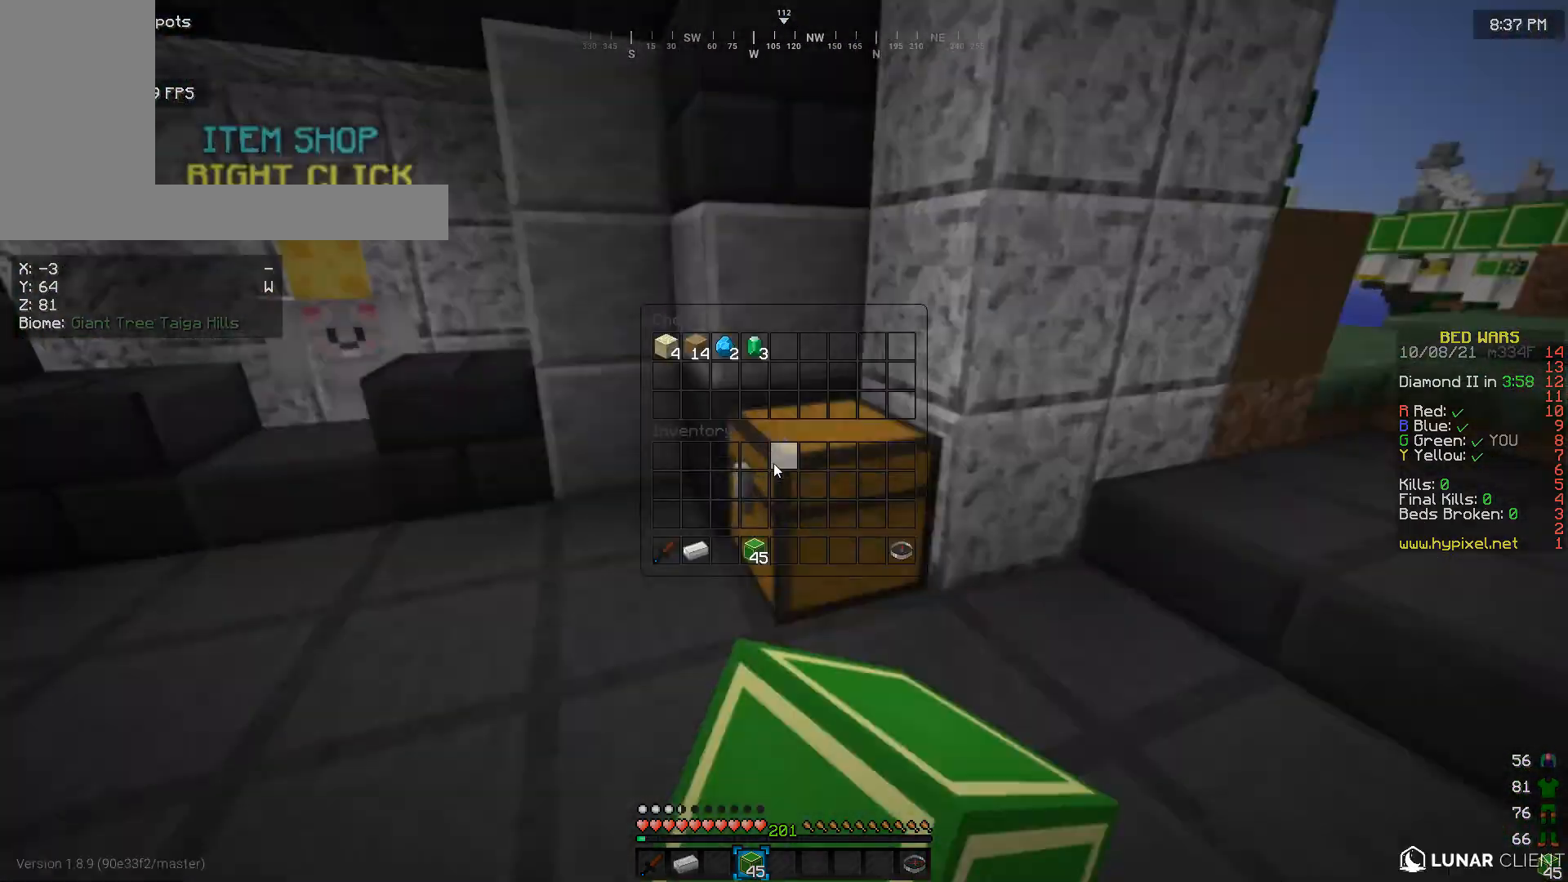
{"keys": [], "mouse": [], "events": []}
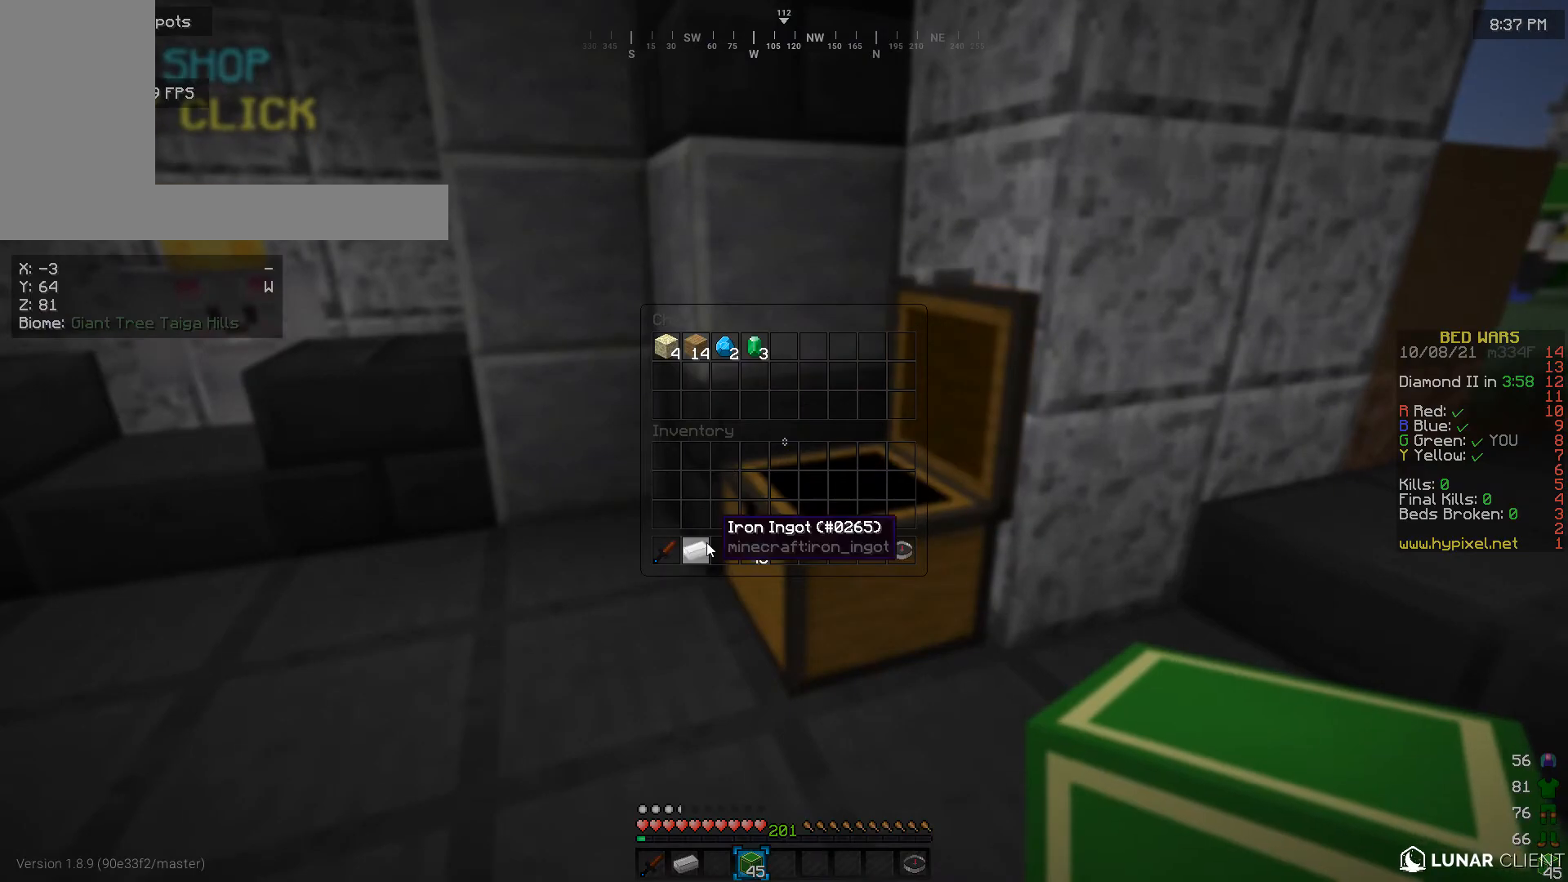
{"keys": [], "mouse": [], "events": []}
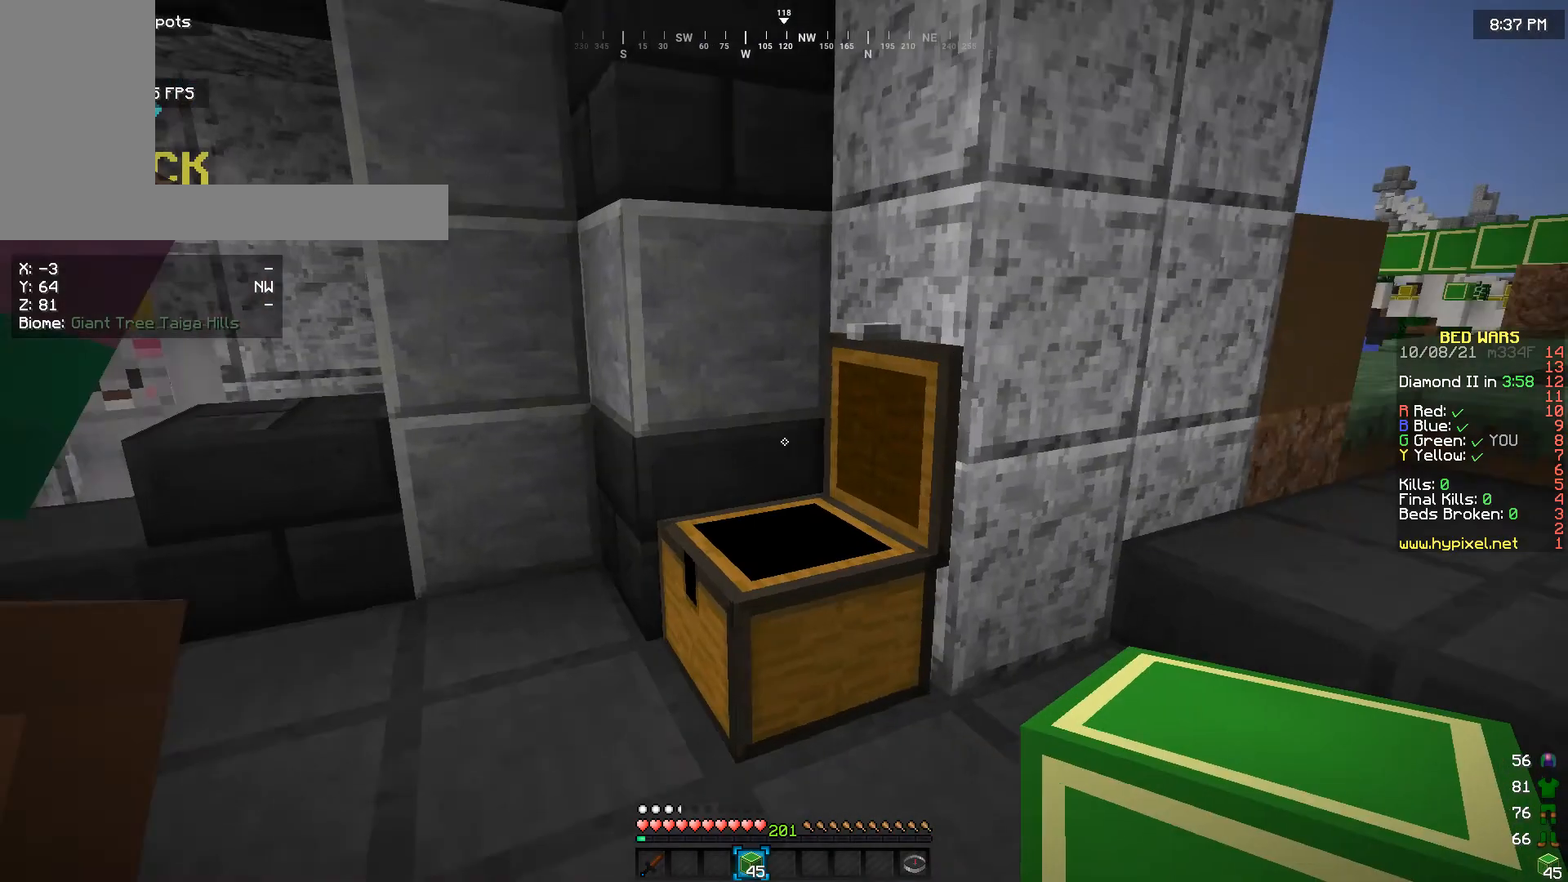
{"keys": ["w"], "mouse": [], "events": [[400, "w", "down"]]}
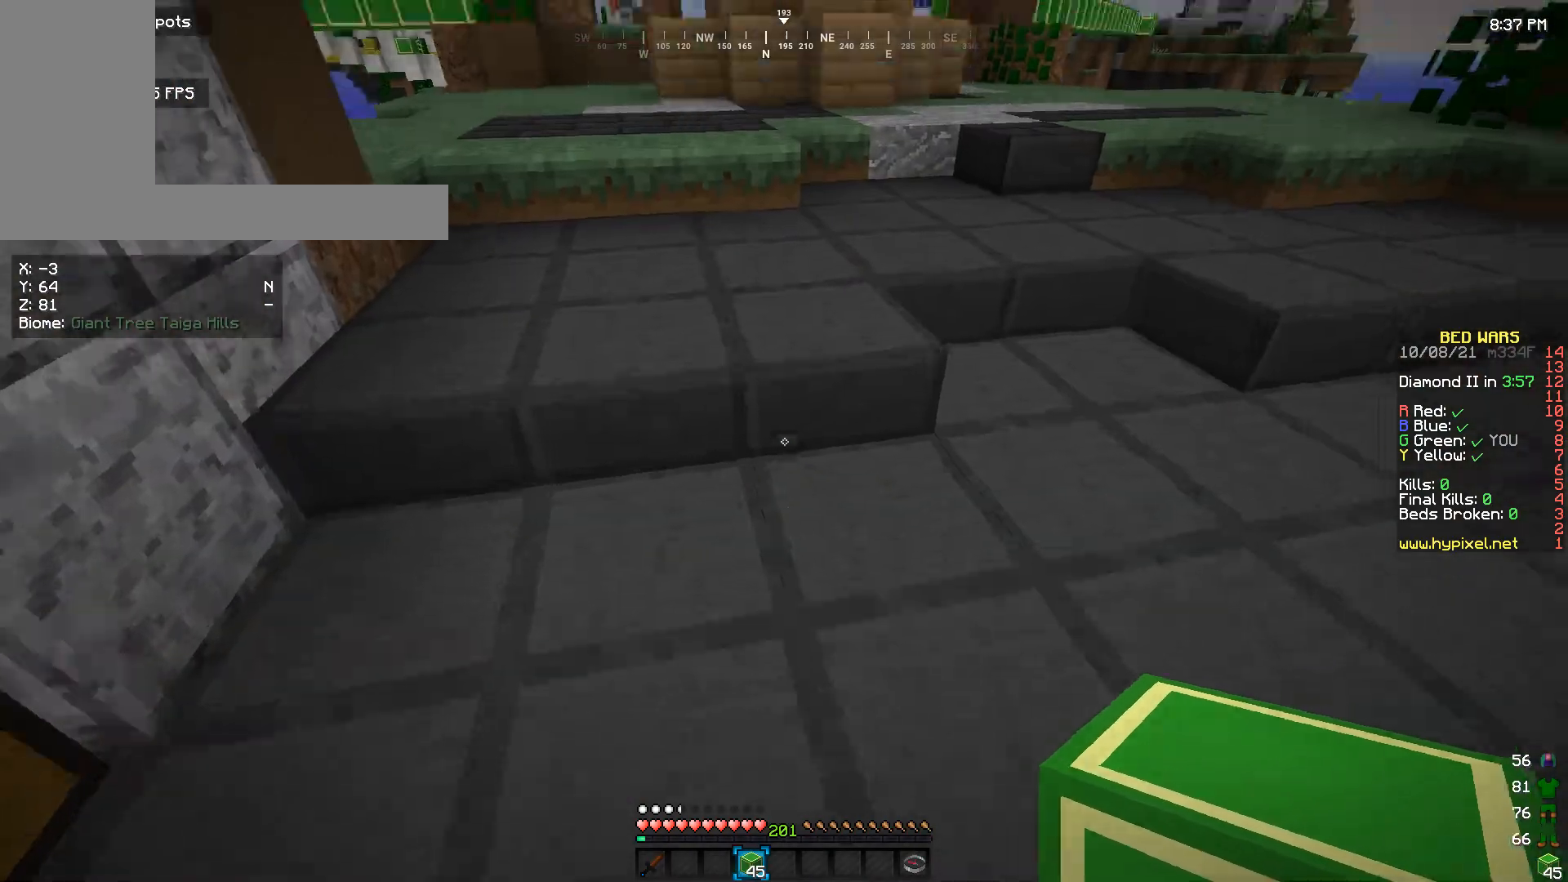
{"keys": ["w"], "mouse": [], "events": []}
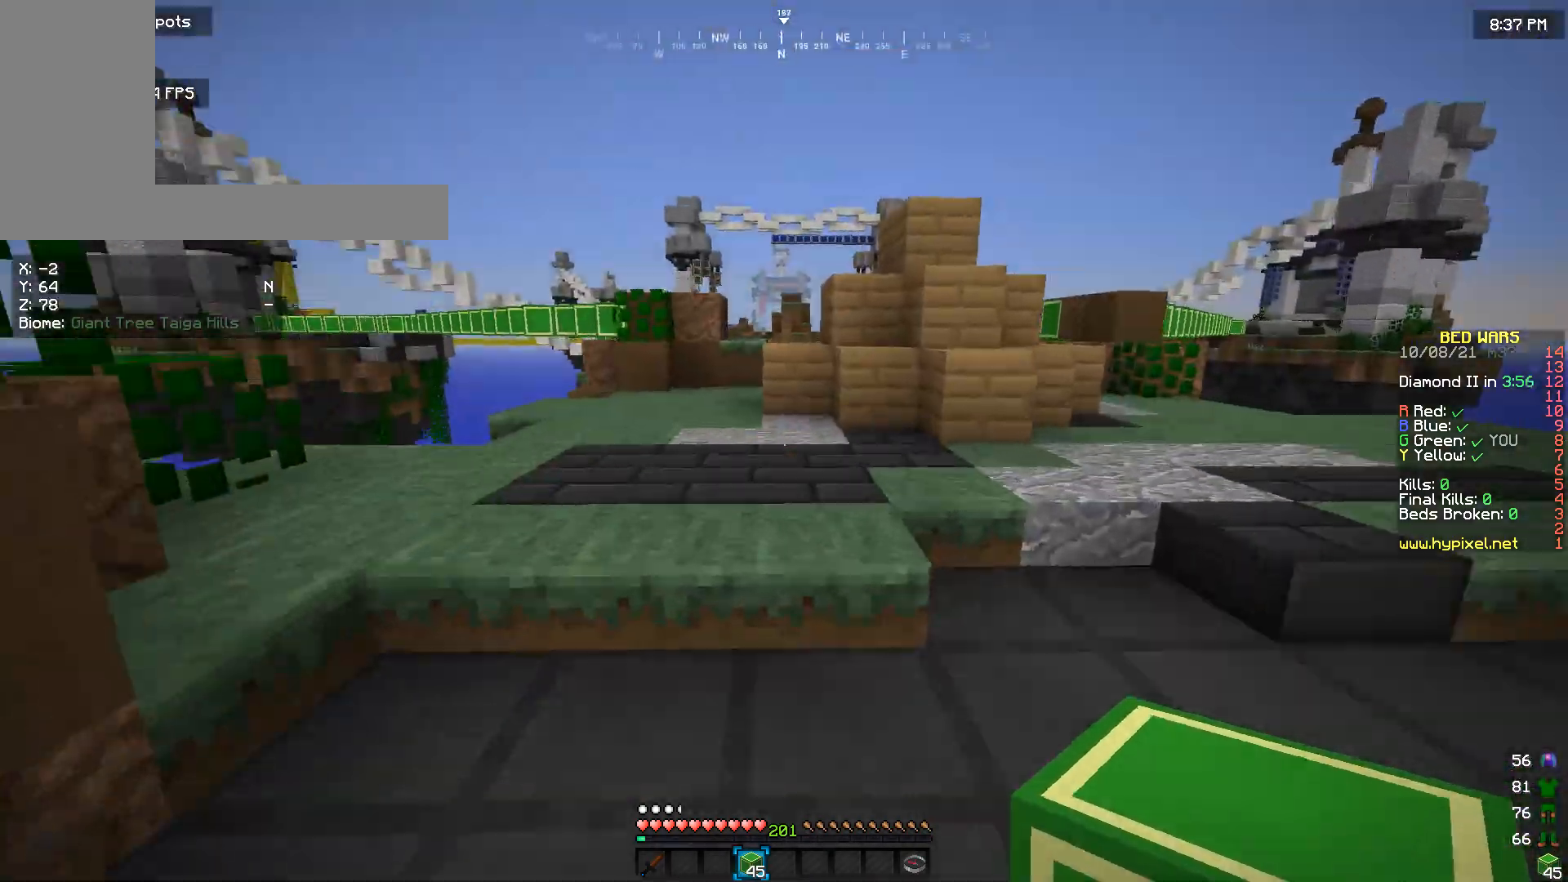
{"keys": ["w"], "mouse": [], "events": [[100, "a", "down"], [267, "a", "up"]]}
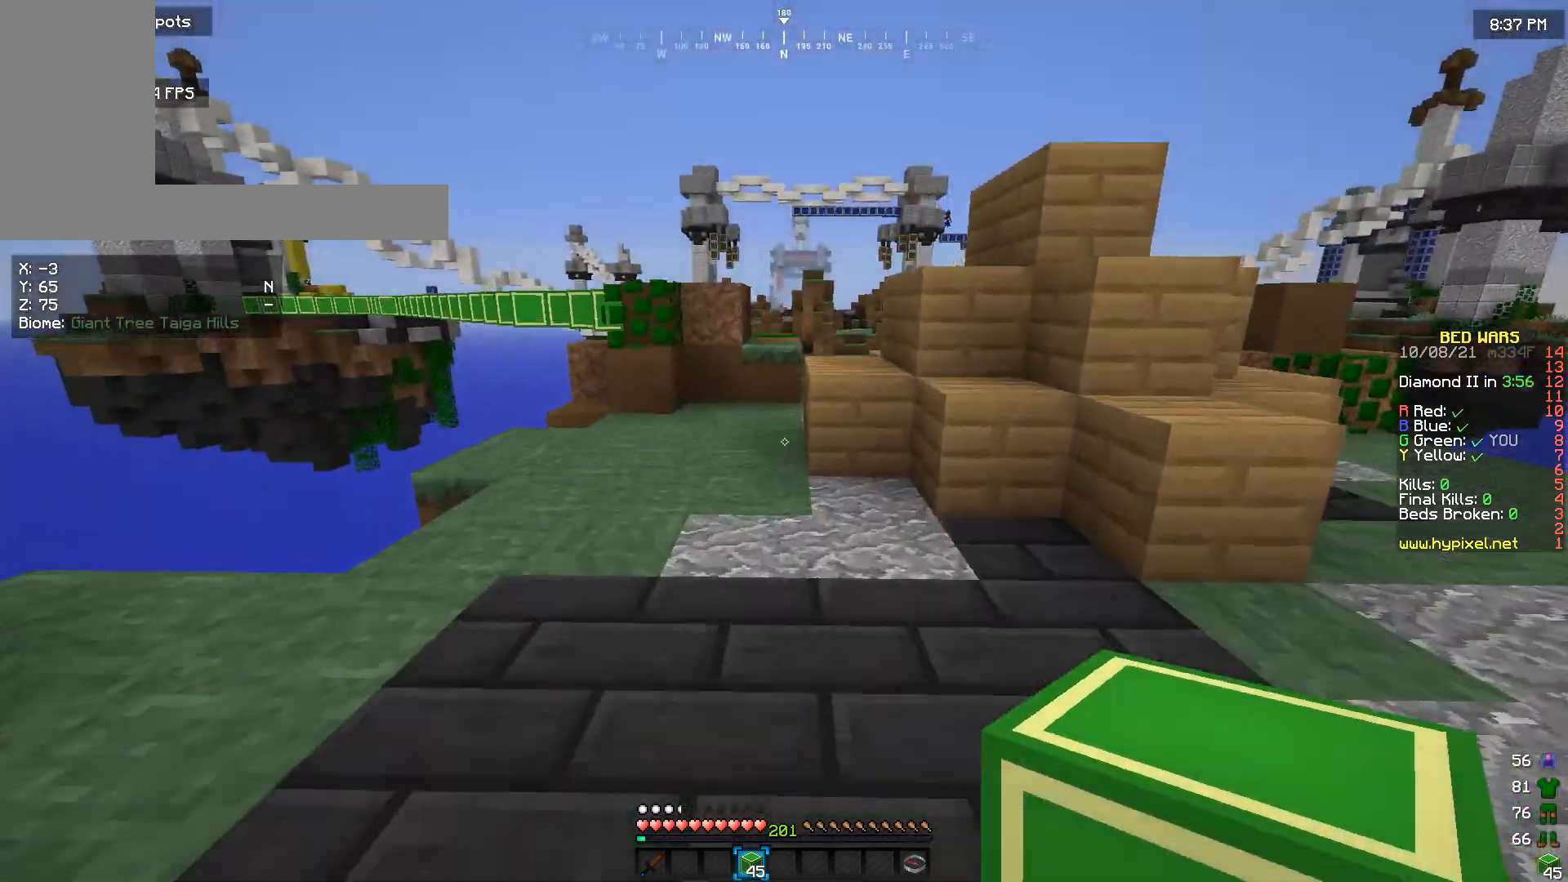
{"keys": ["w"], "mouse": [], "events": []}